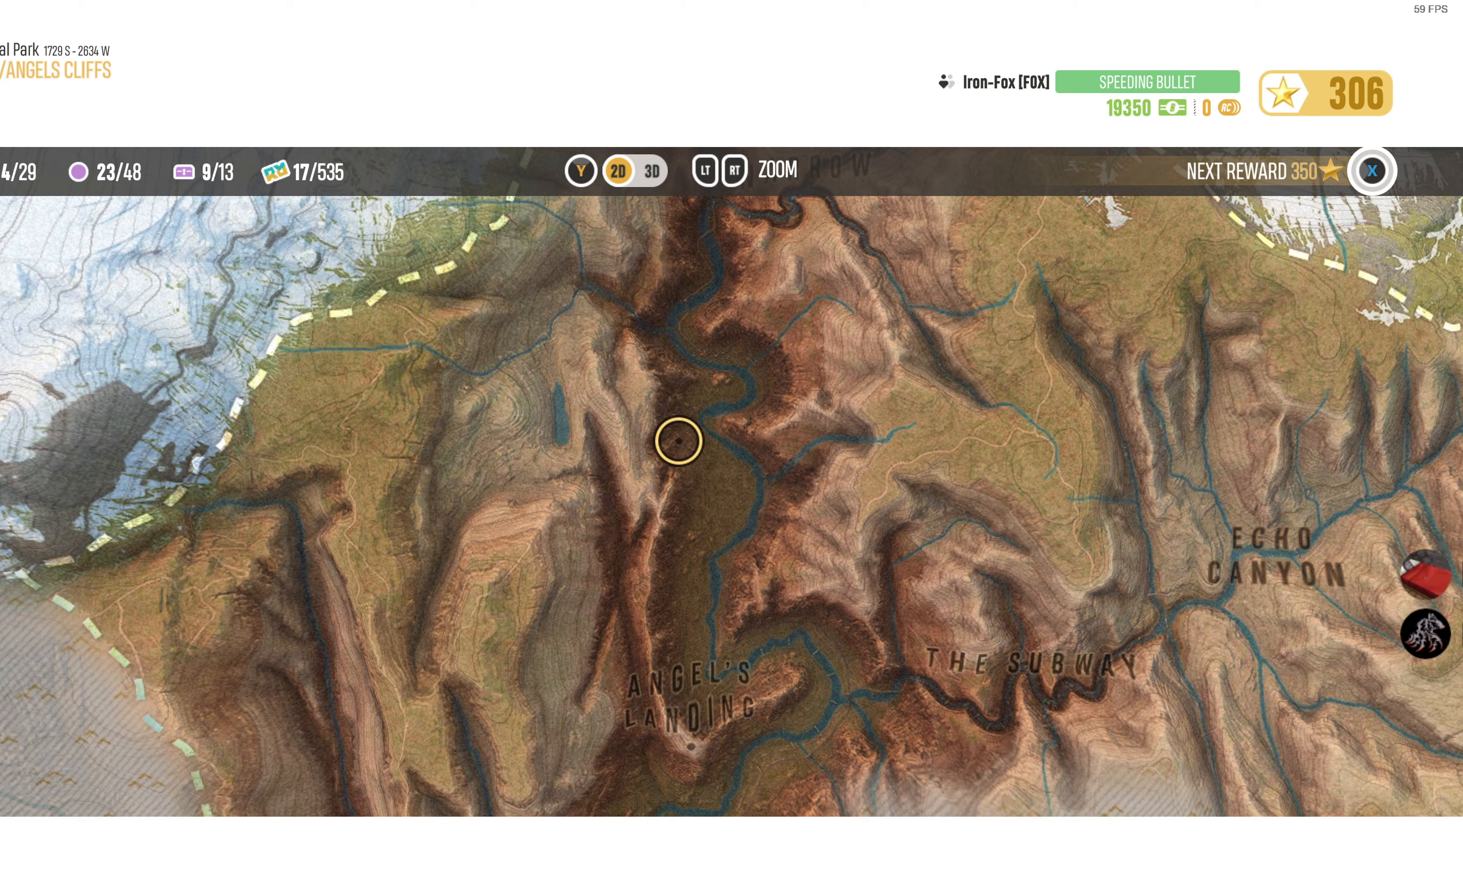
Gameplay with a controller (PlayStation layout); each line is a JSON object with the inputs held at the frame after it. "events" lists button and stick changes between this image and that frame as [ms after this image, input, new state], when the widget could be followed in between.
{"buttons": ["START"], "left_stick": "center", "right_stick": "center", "events": [[400, "START", "down"]]}
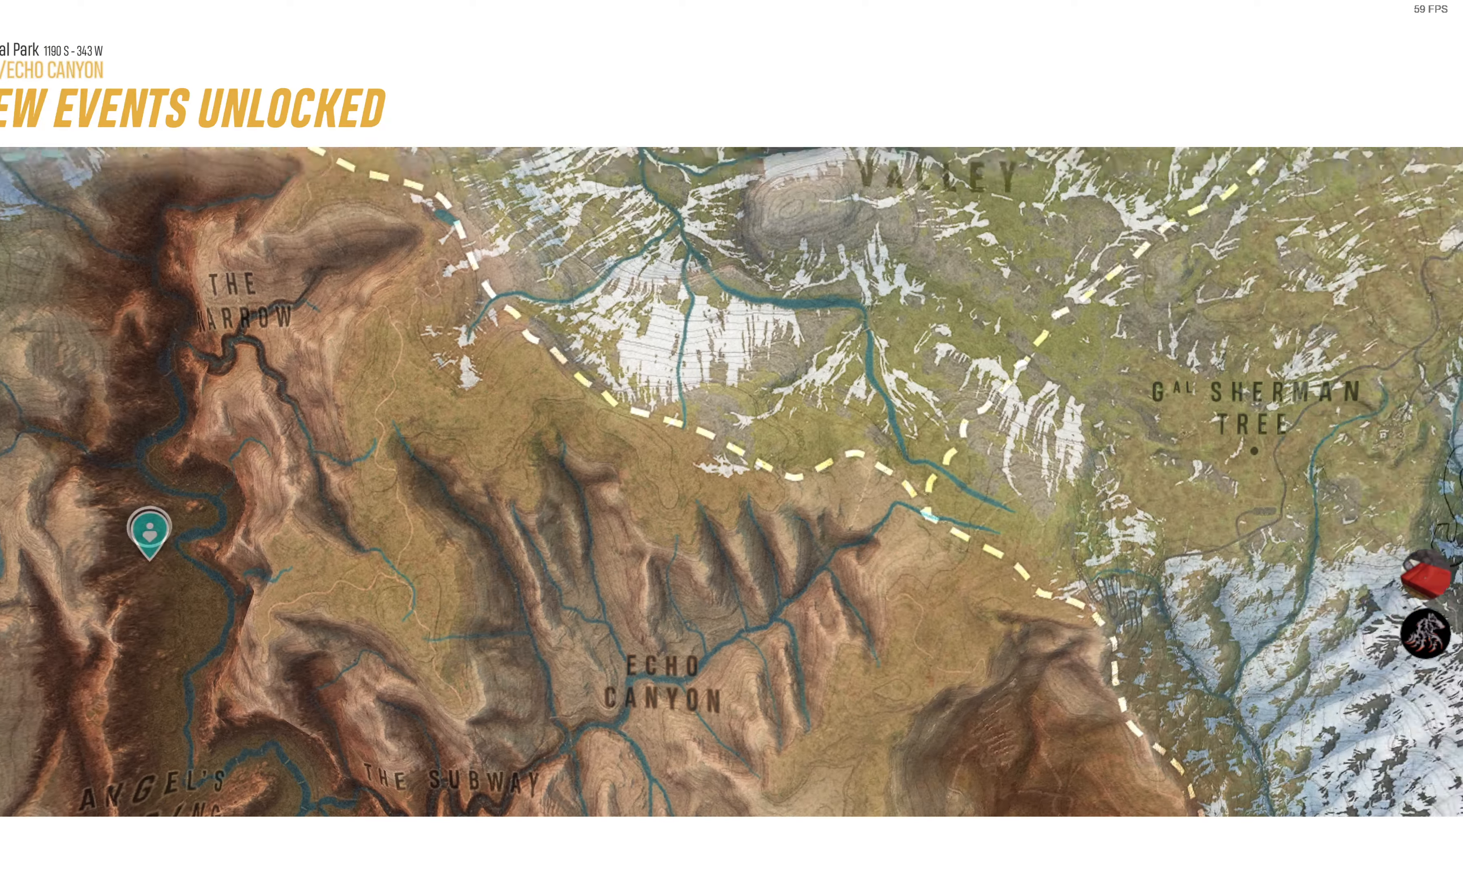
{"buttons": [], "left_stick": "center", "right_stick": "center", "events": [[50, "START", "up"]]}
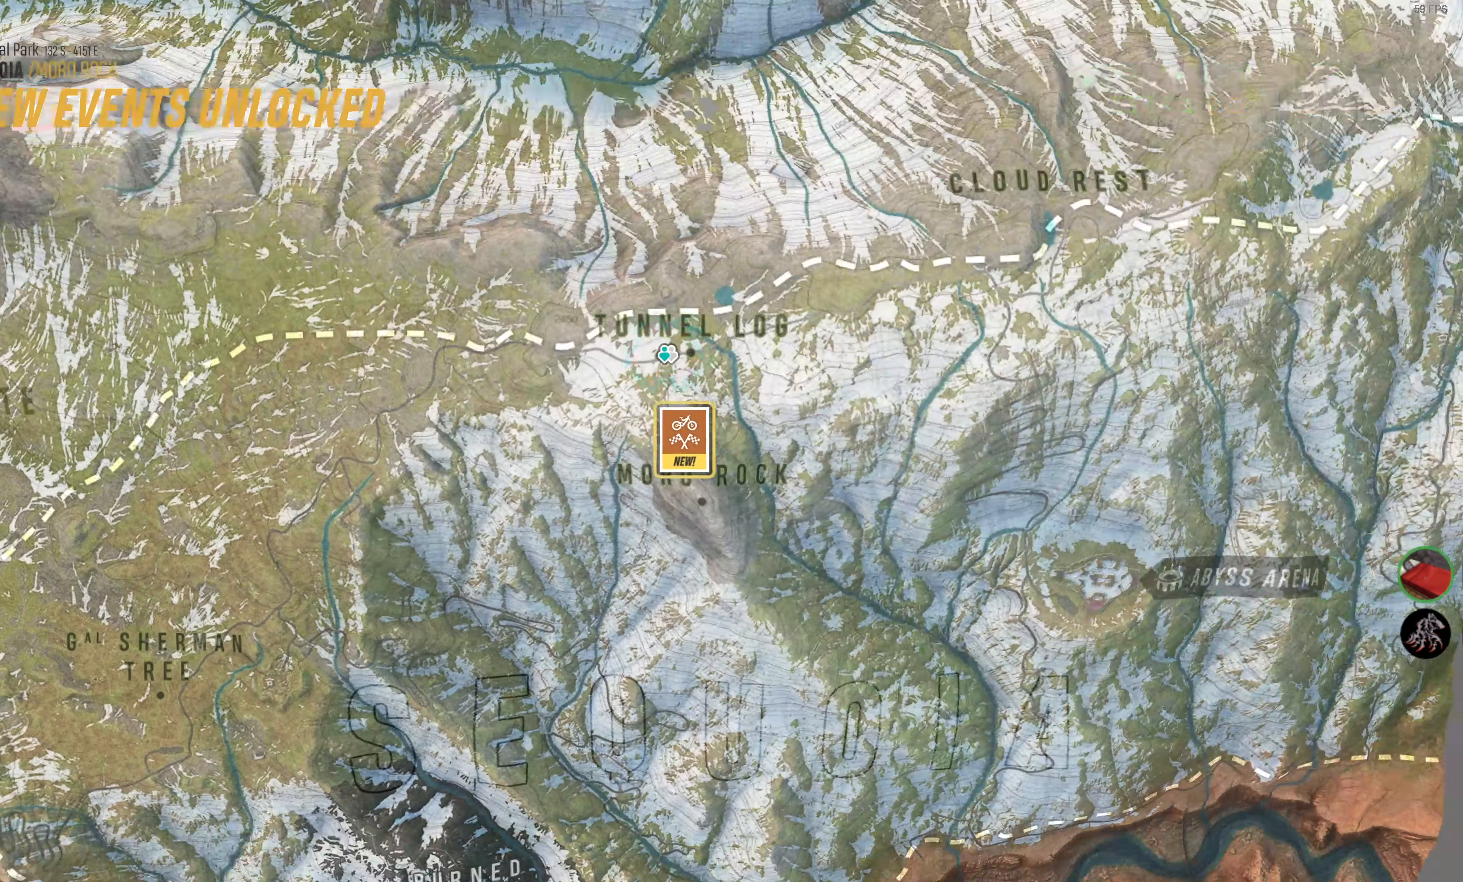
{"buttons": [], "left_stick": "center", "right_stick": "center", "events": []}
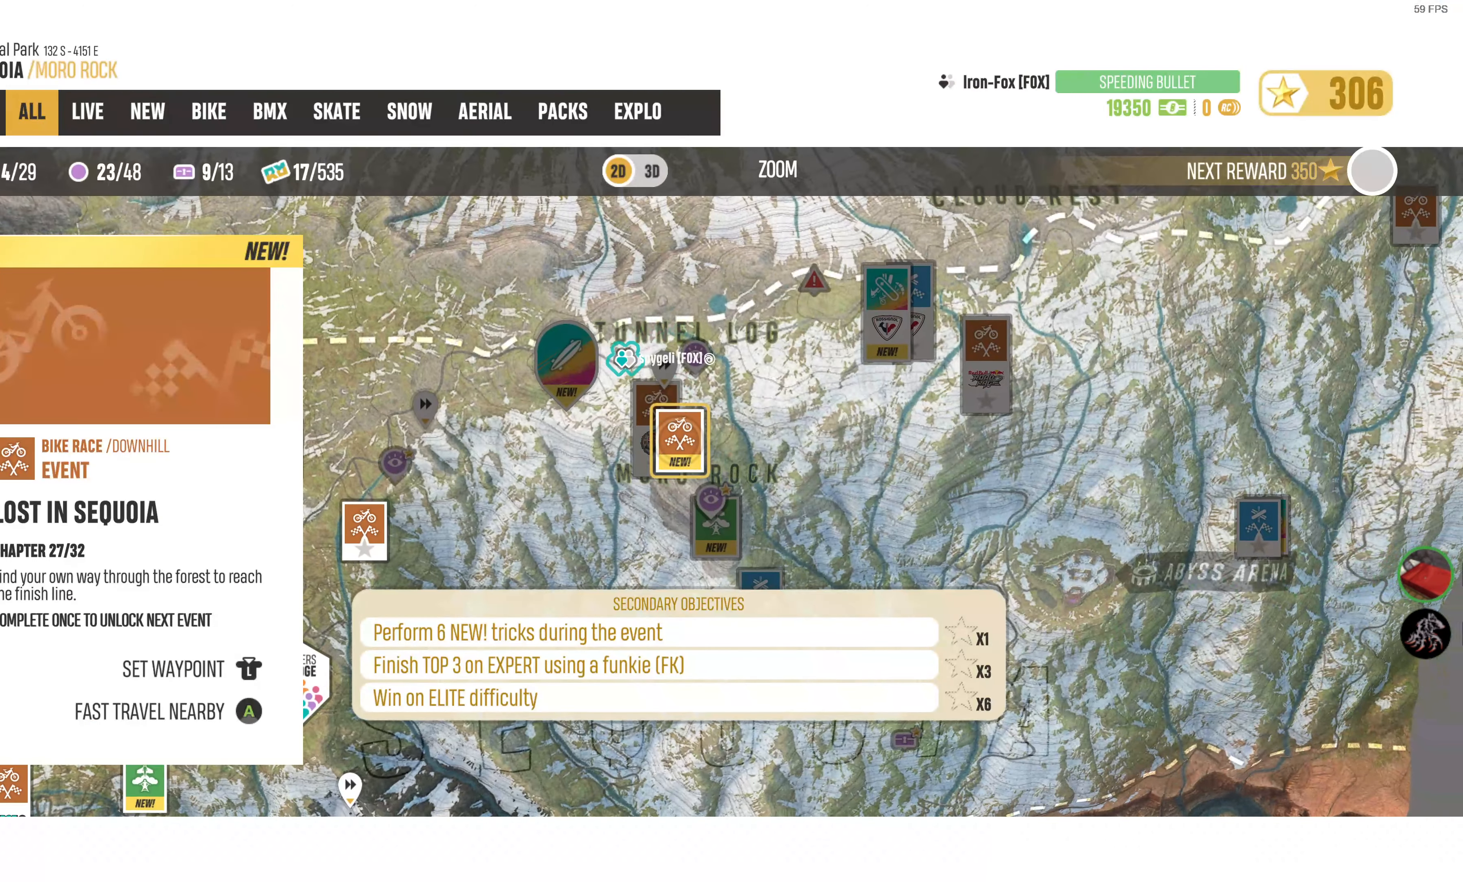
{"buttons": ["START"], "left_stick": "center", "right_stick": "center", "events": [[383, "START", "down"]]}
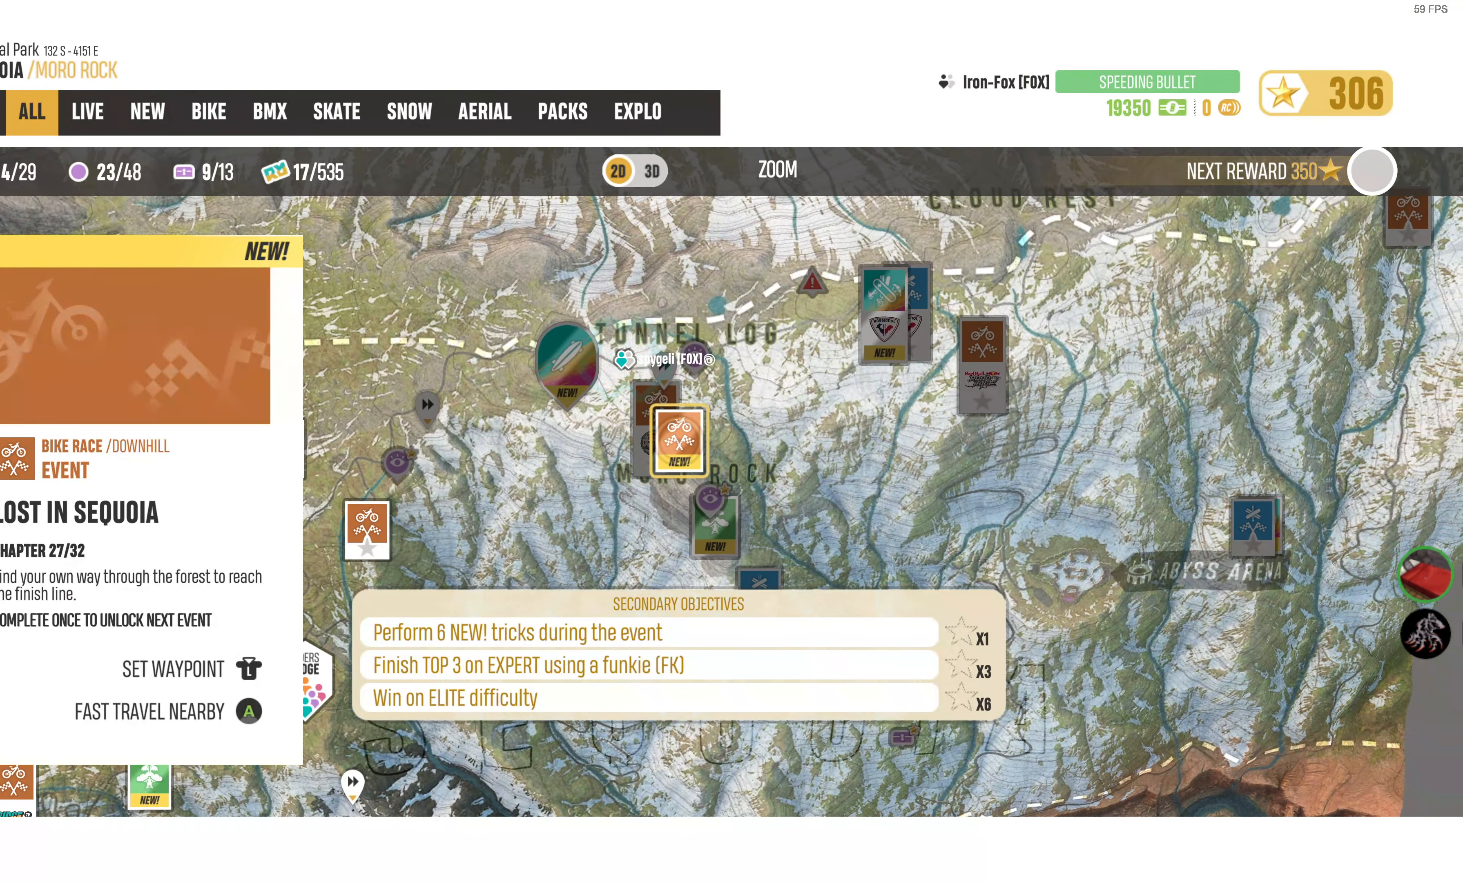
{"buttons": [], "left_stick": "center", "right_stick": "center", "events": [[33, "START", "up"]]}
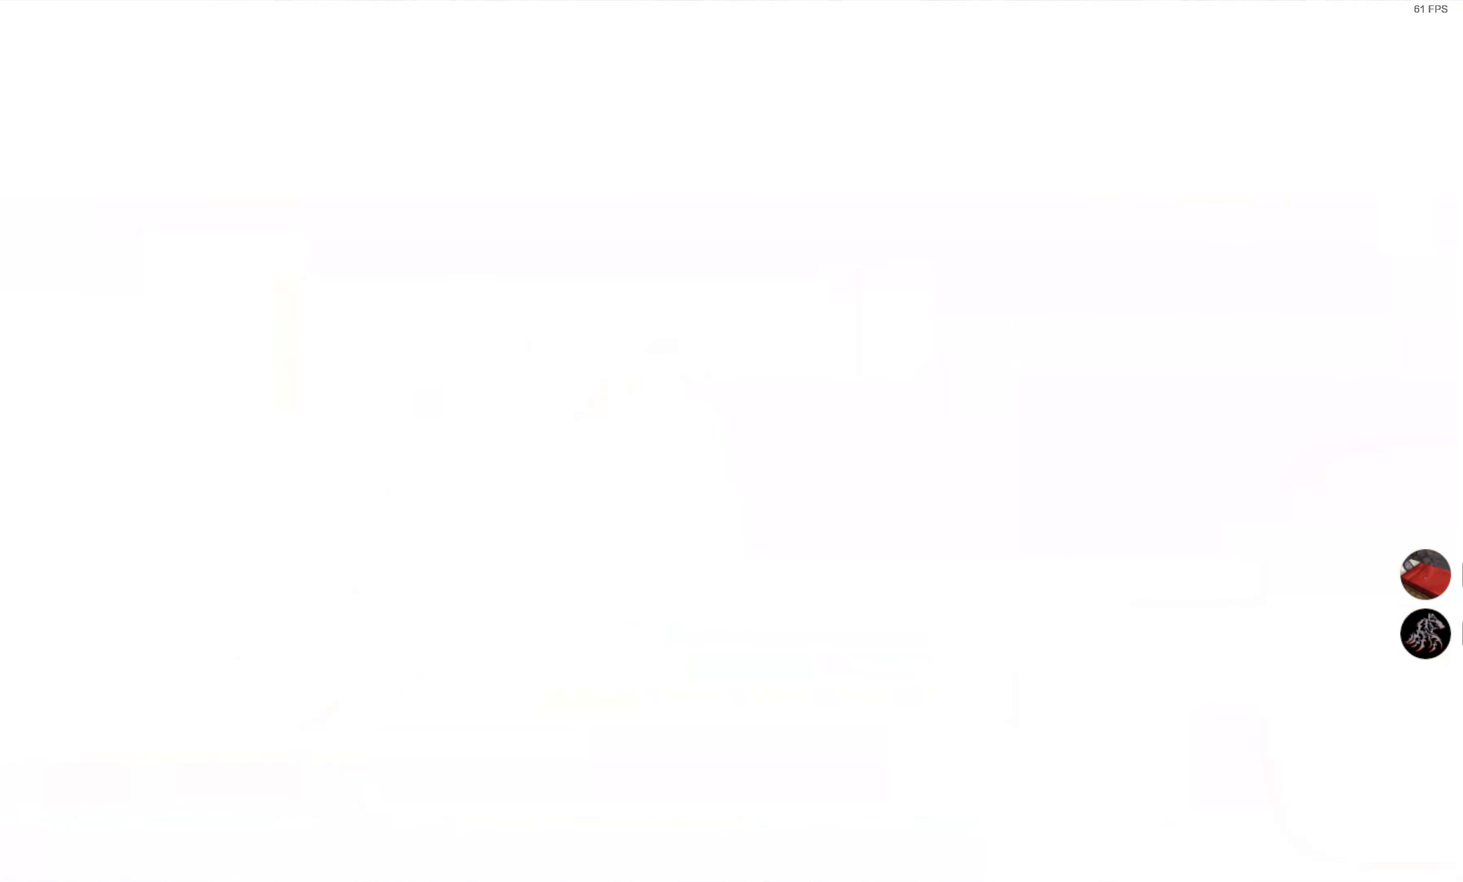
{"buttons": [], "left_stick": "center", "right_stick": "center", "events": []}
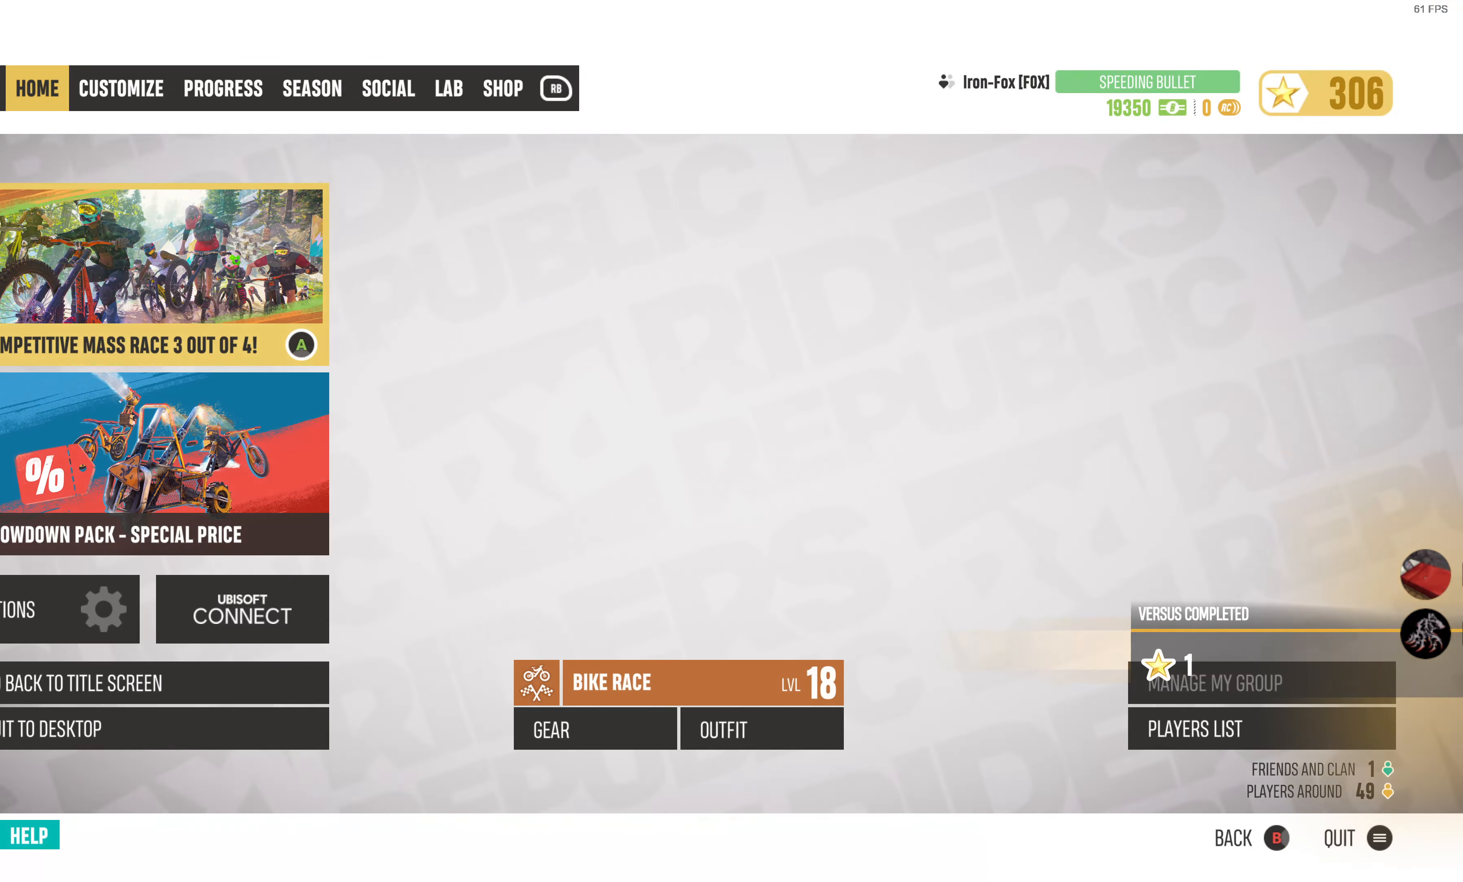
{"buttons": [], "left_stick": "center", "right_stick": "center", "events": []}
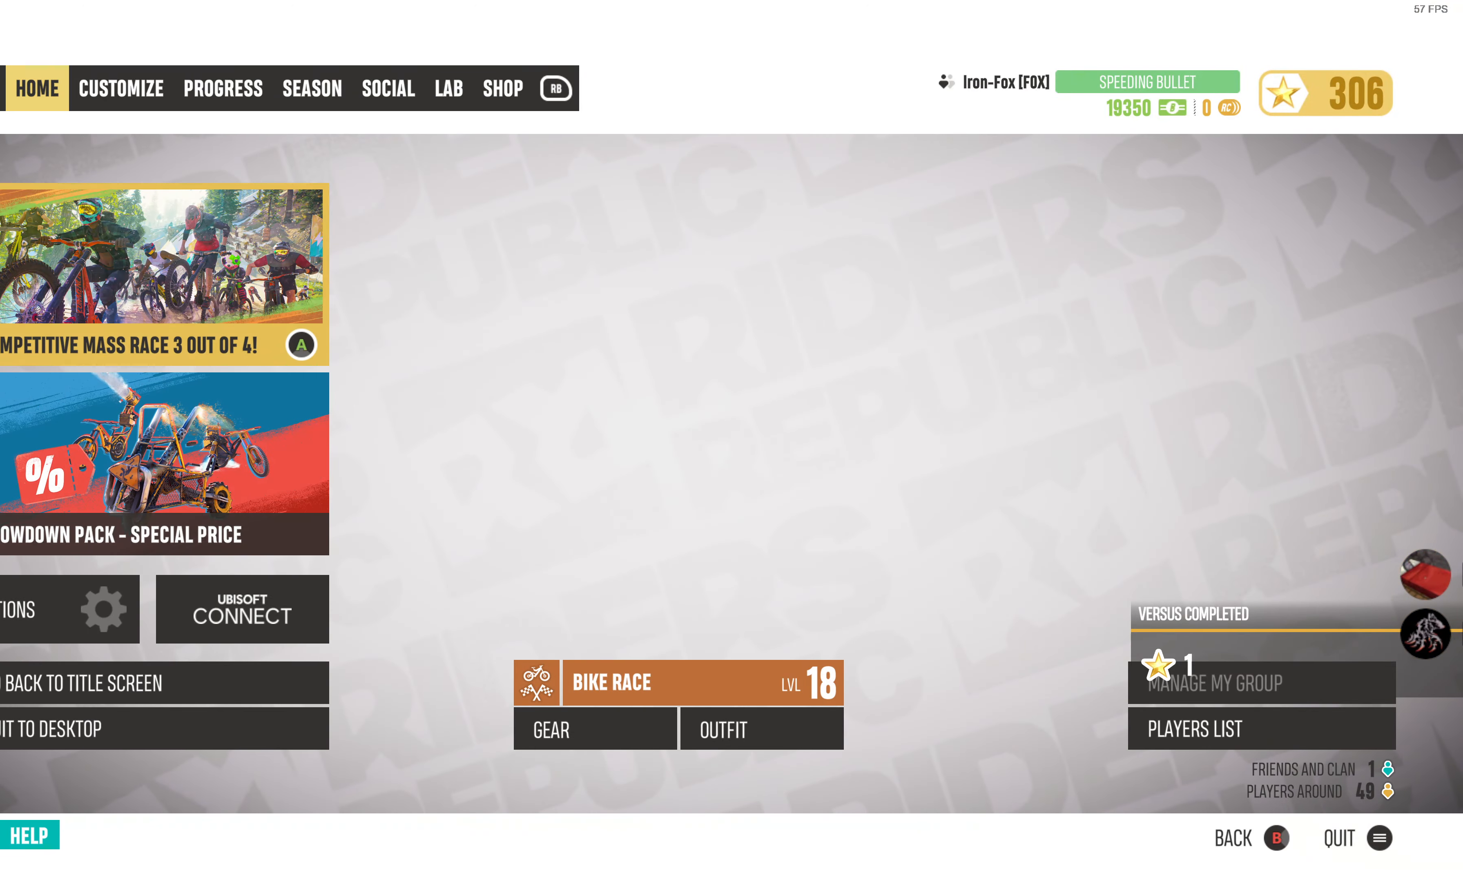
{"buttons": [], "left_stick": "center", "right_stick": "center", "events": [[216, "R1", "down"], [350, "R1", "up"]]}
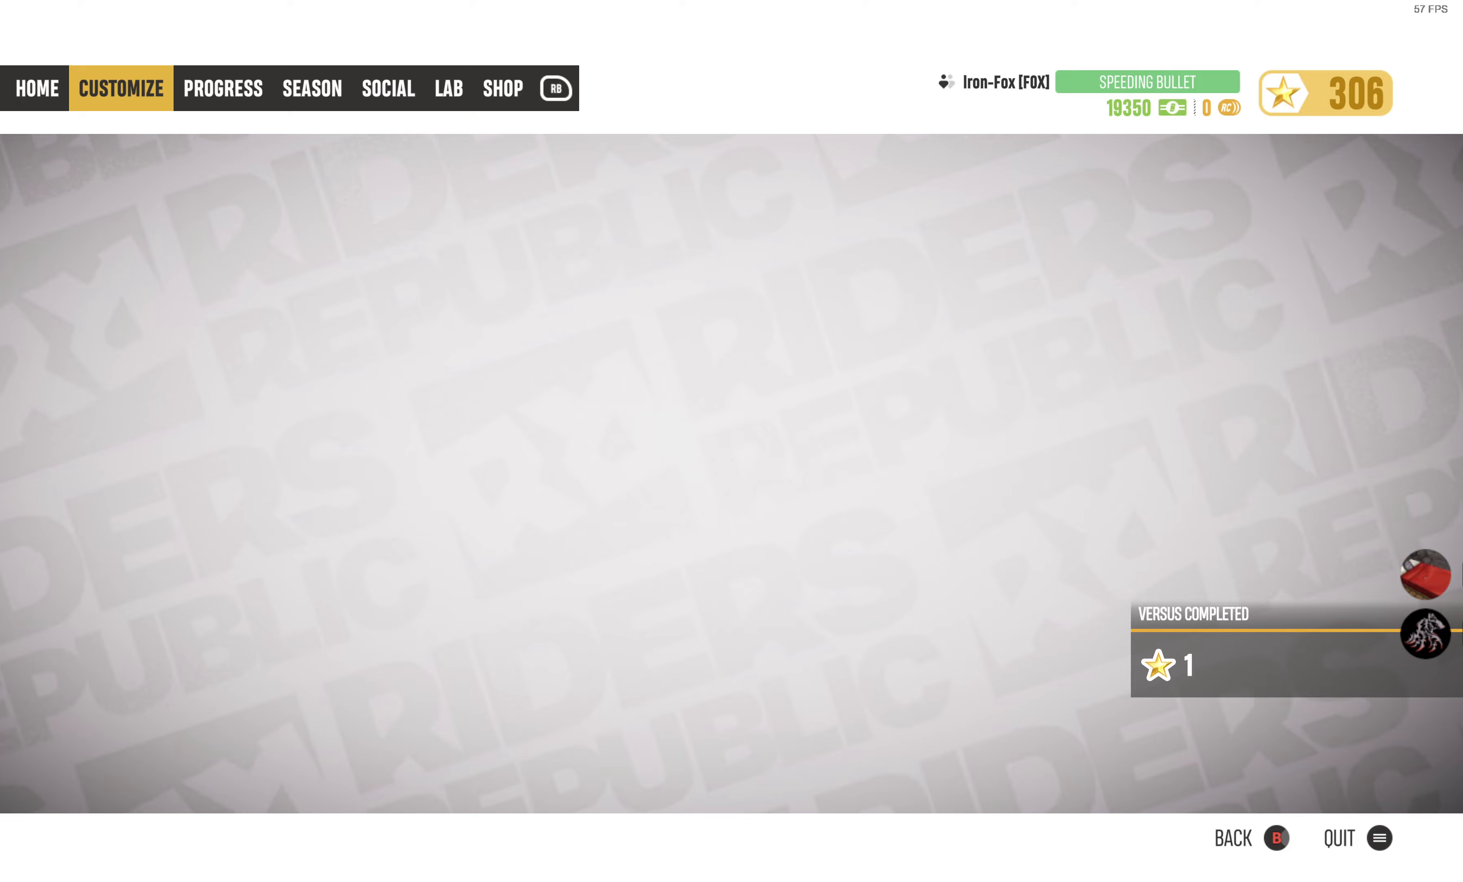
{"buttons": [], "left_stick": "center", "right_stick": "center", "events": [[33, "R1", "down"], [150, "R1", "up"], [267, "R1", "down"], [350, "R1", "up"]]}
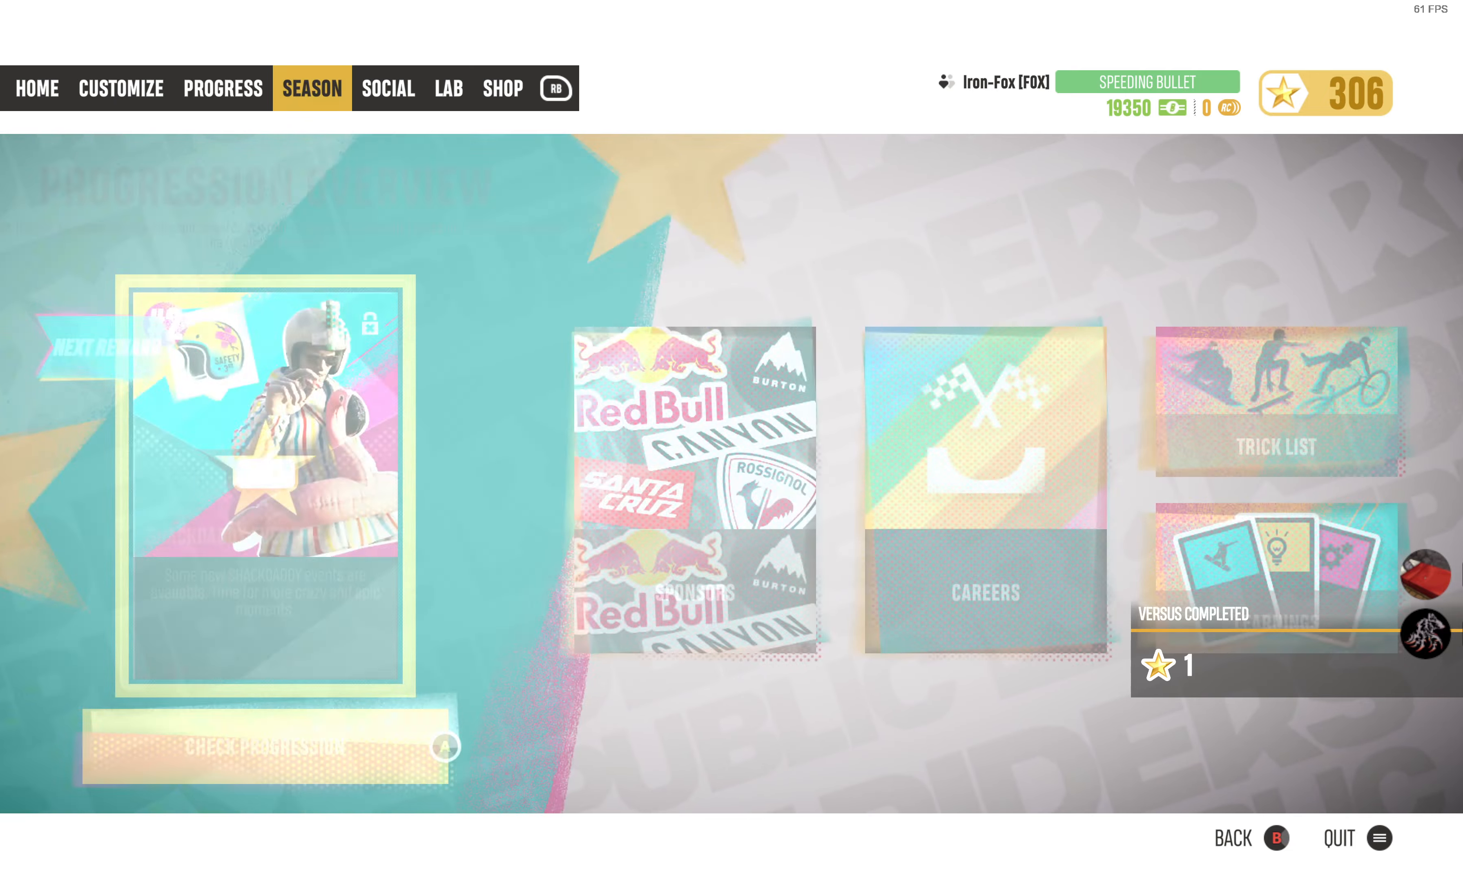
{"buttons": [], "left_stick": "center", "right_stick": "center", "events": [[300, "L1", "down"], [417, "L1", "up"]]}
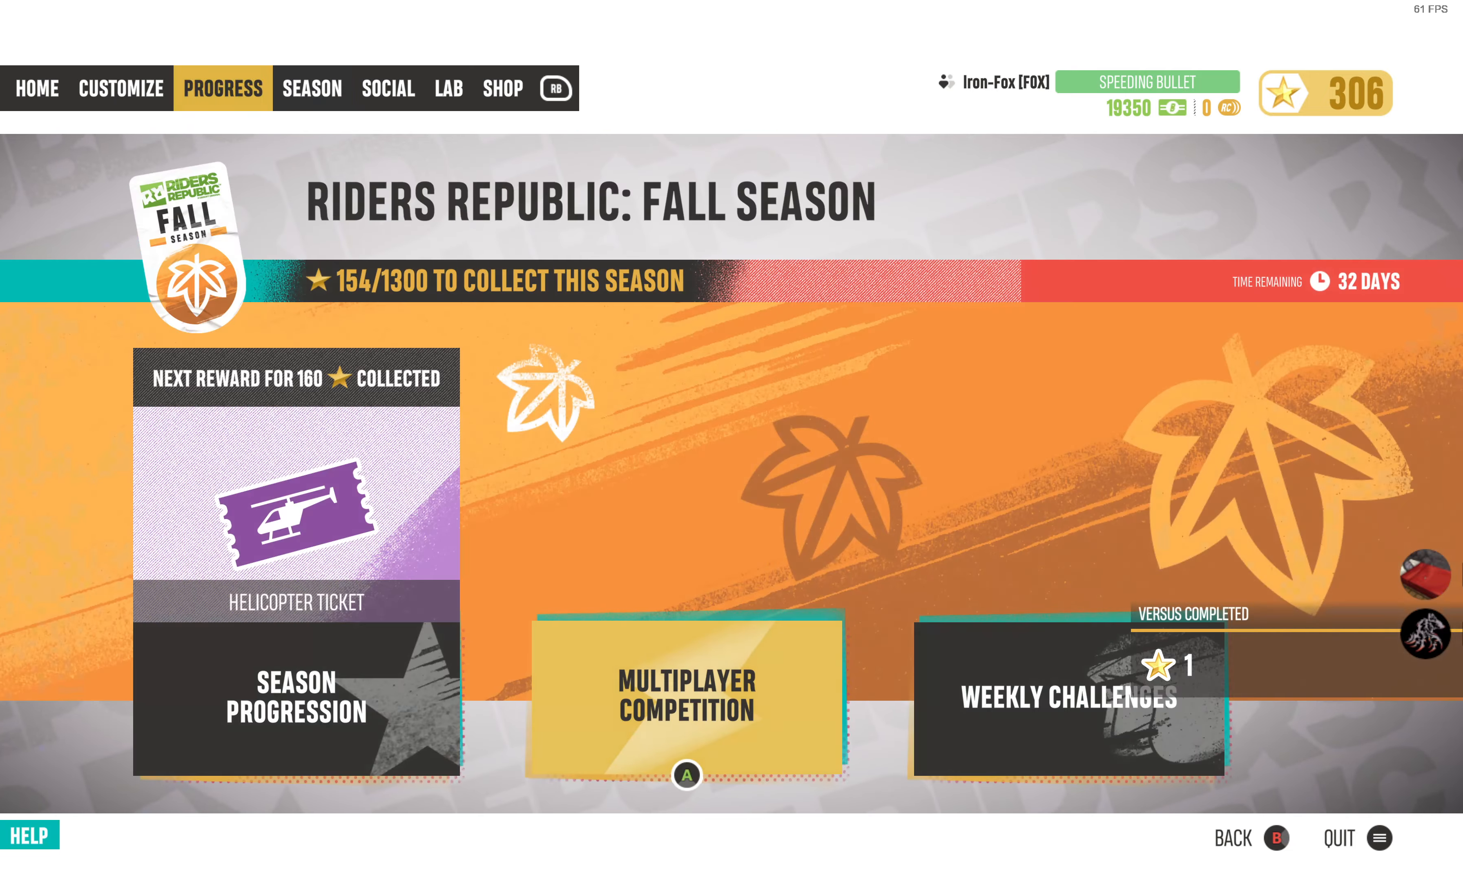
{"buttons": ["R1"], "left_stick": "center", "right_stick": "center", "events": [[250, "L1", "down"], [367, "L1", "up"], [500, "R1", "down"]]}
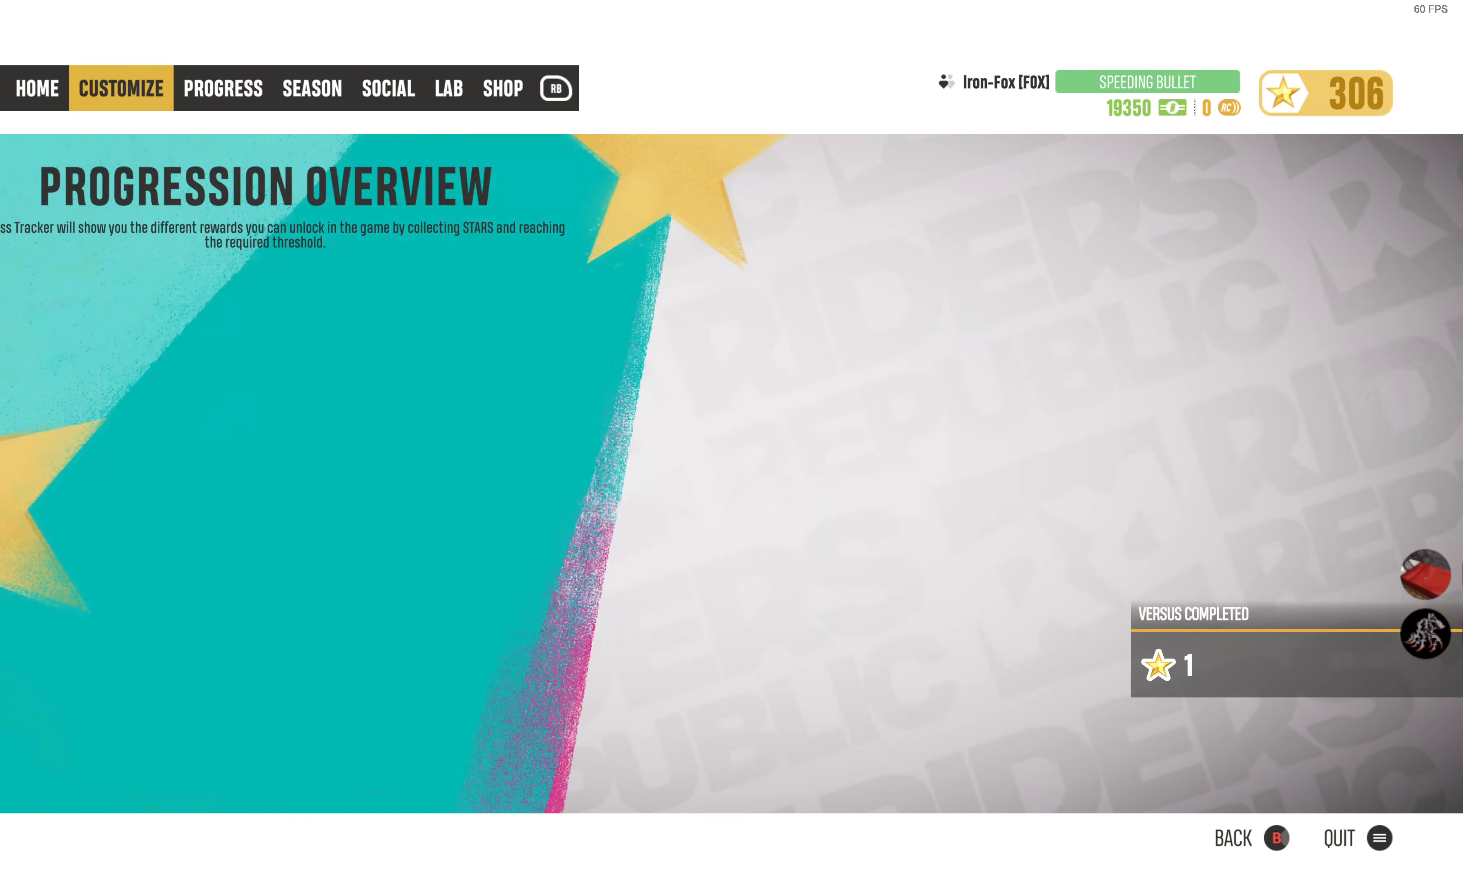
{"buttons": [], "left_stick": "center", "right_stick": "center", "events": [[117, "R1", "up"], [183, "R1", "down"], [300, "R1", "up"], [350, "R1", "down"], [467, "R1", "up"]]}
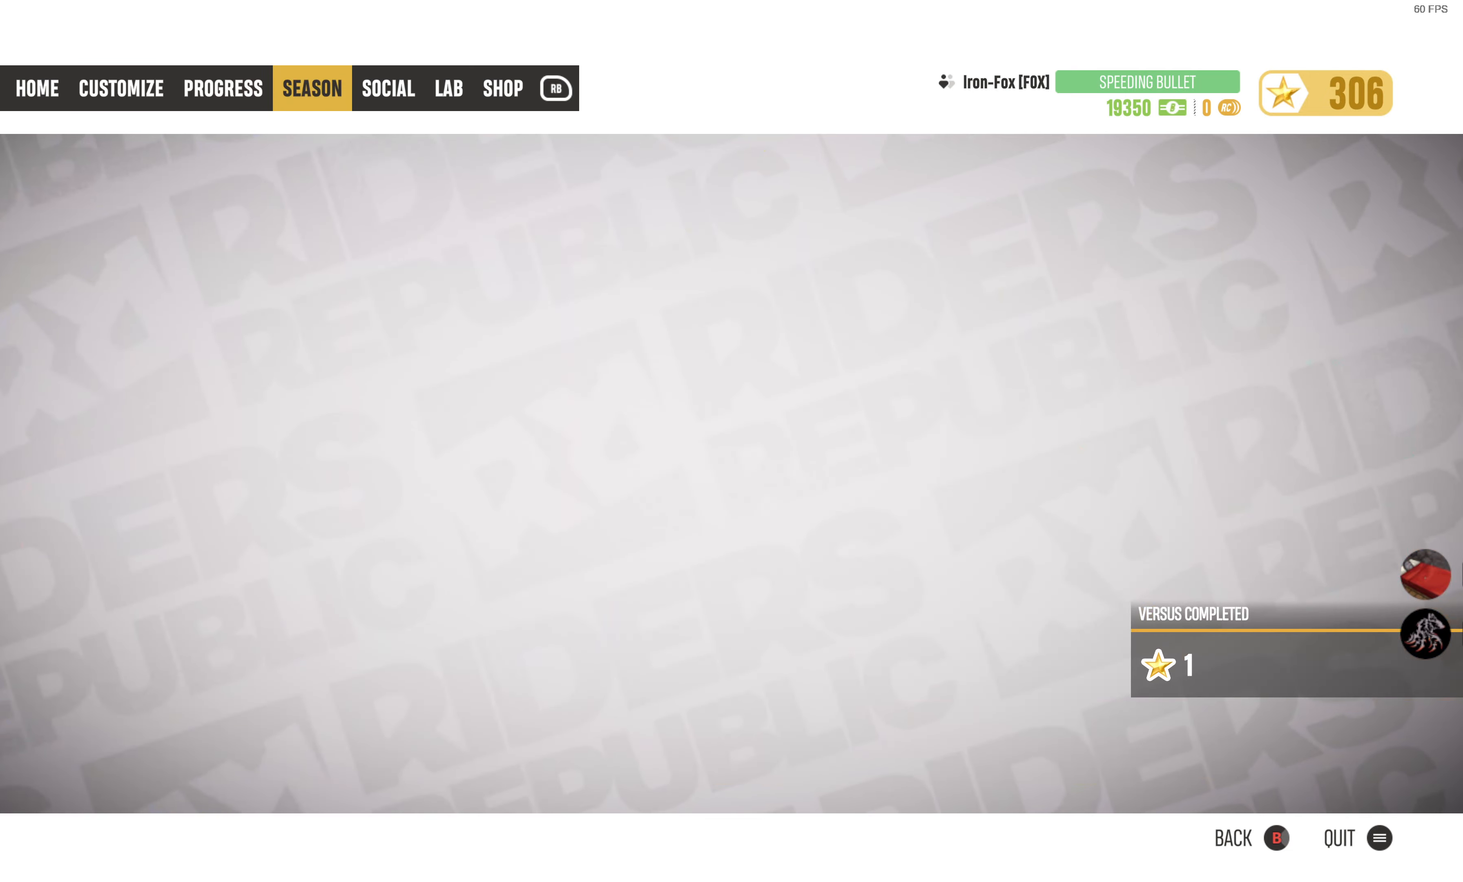
{"buttons": [], "left_stick": "center", "right_stick": "center", "events": []}
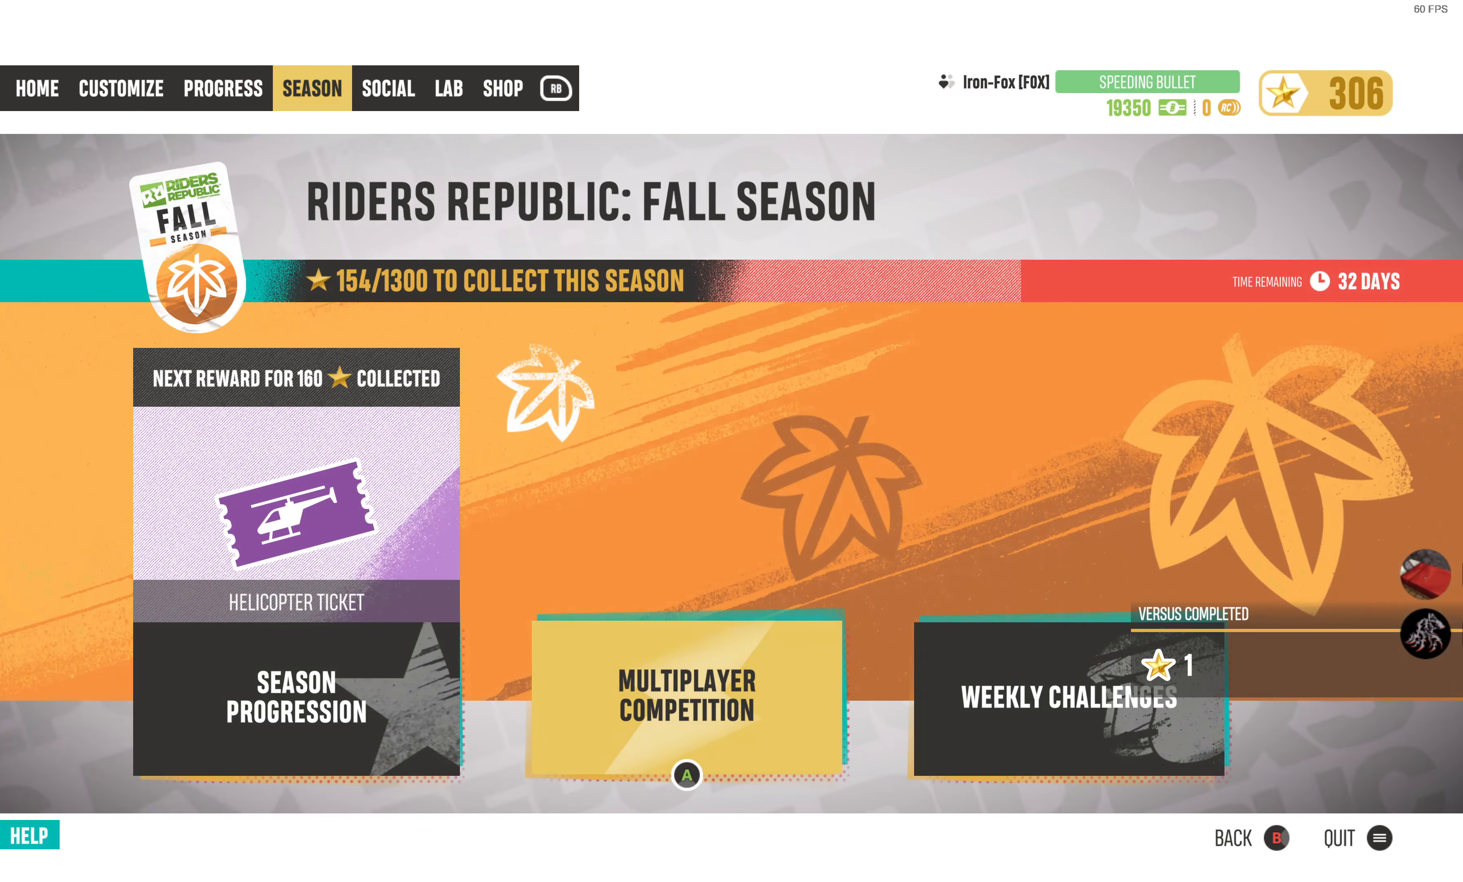
{"buttons": [], "left_stick": "center", "right_stick": "center", "events": []}
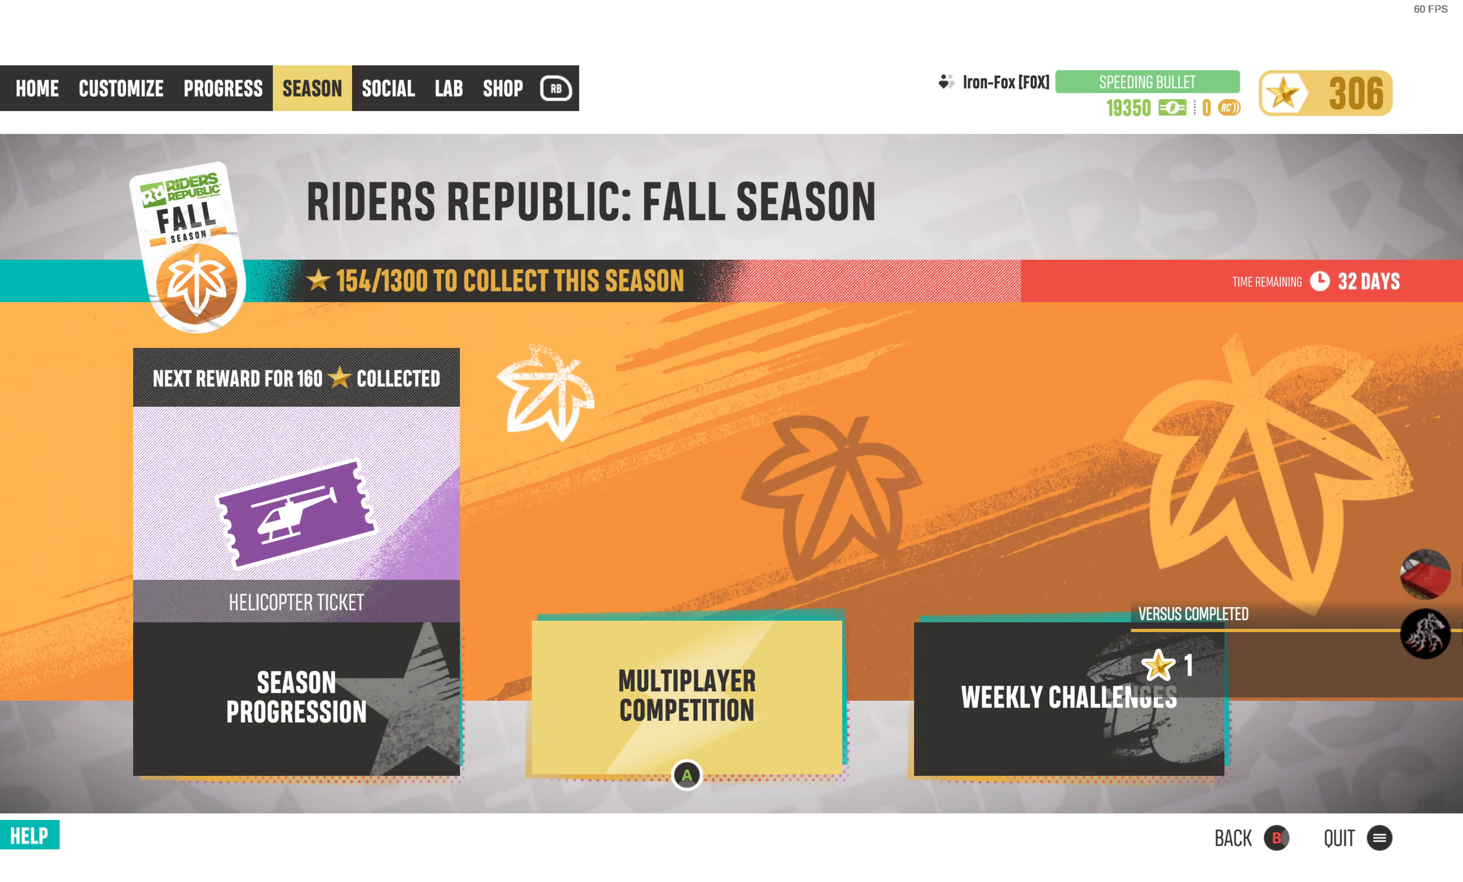
{"buttons": [], "left_stick": "center", "right_stick": "center", "events": []}
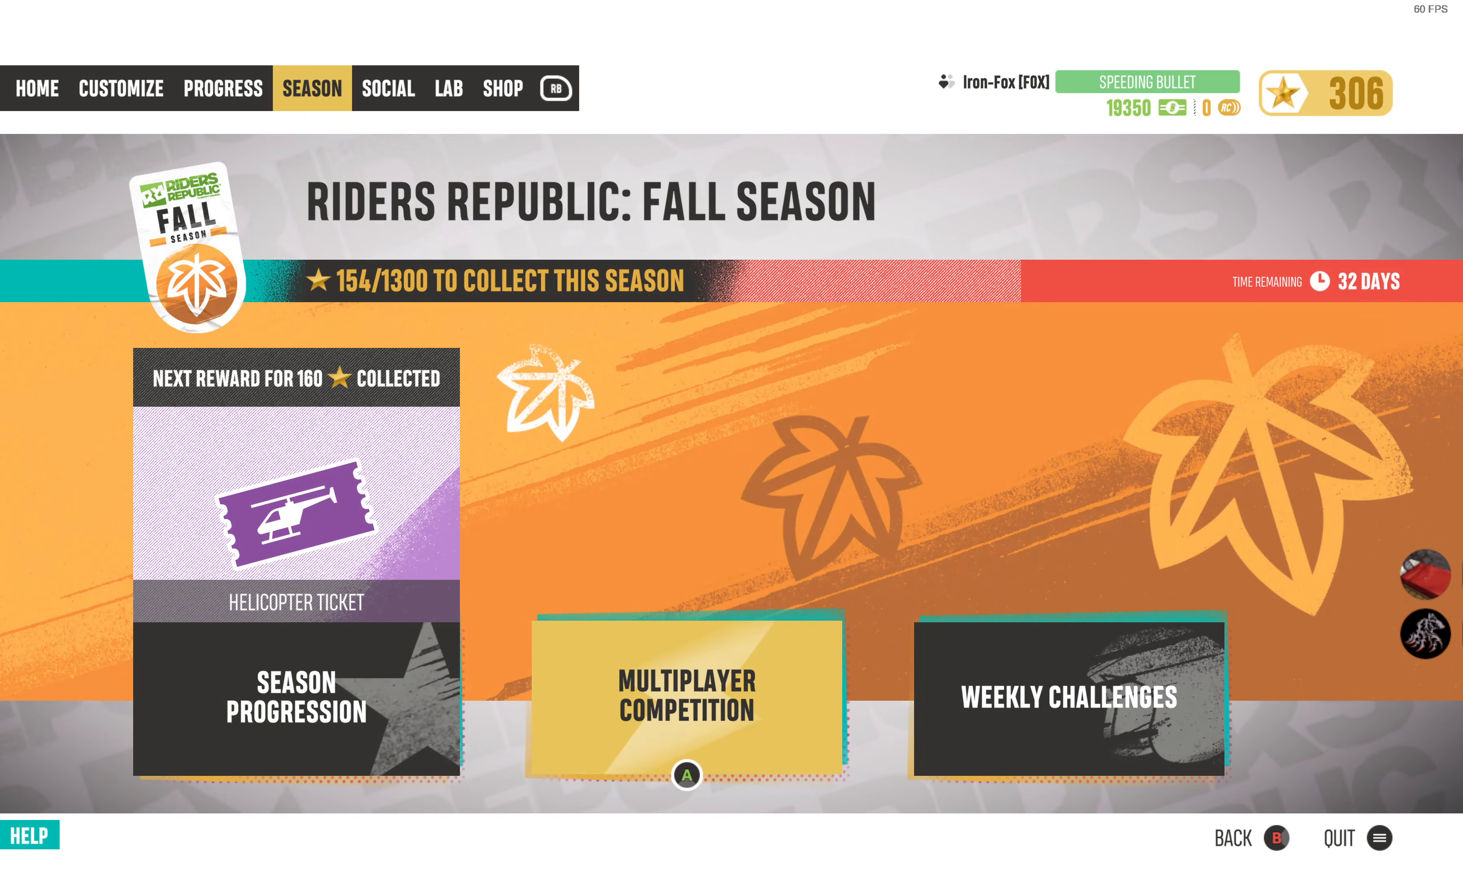
{"buttons": [], "left_stick": "center", "right_stick": "center", "events": []}
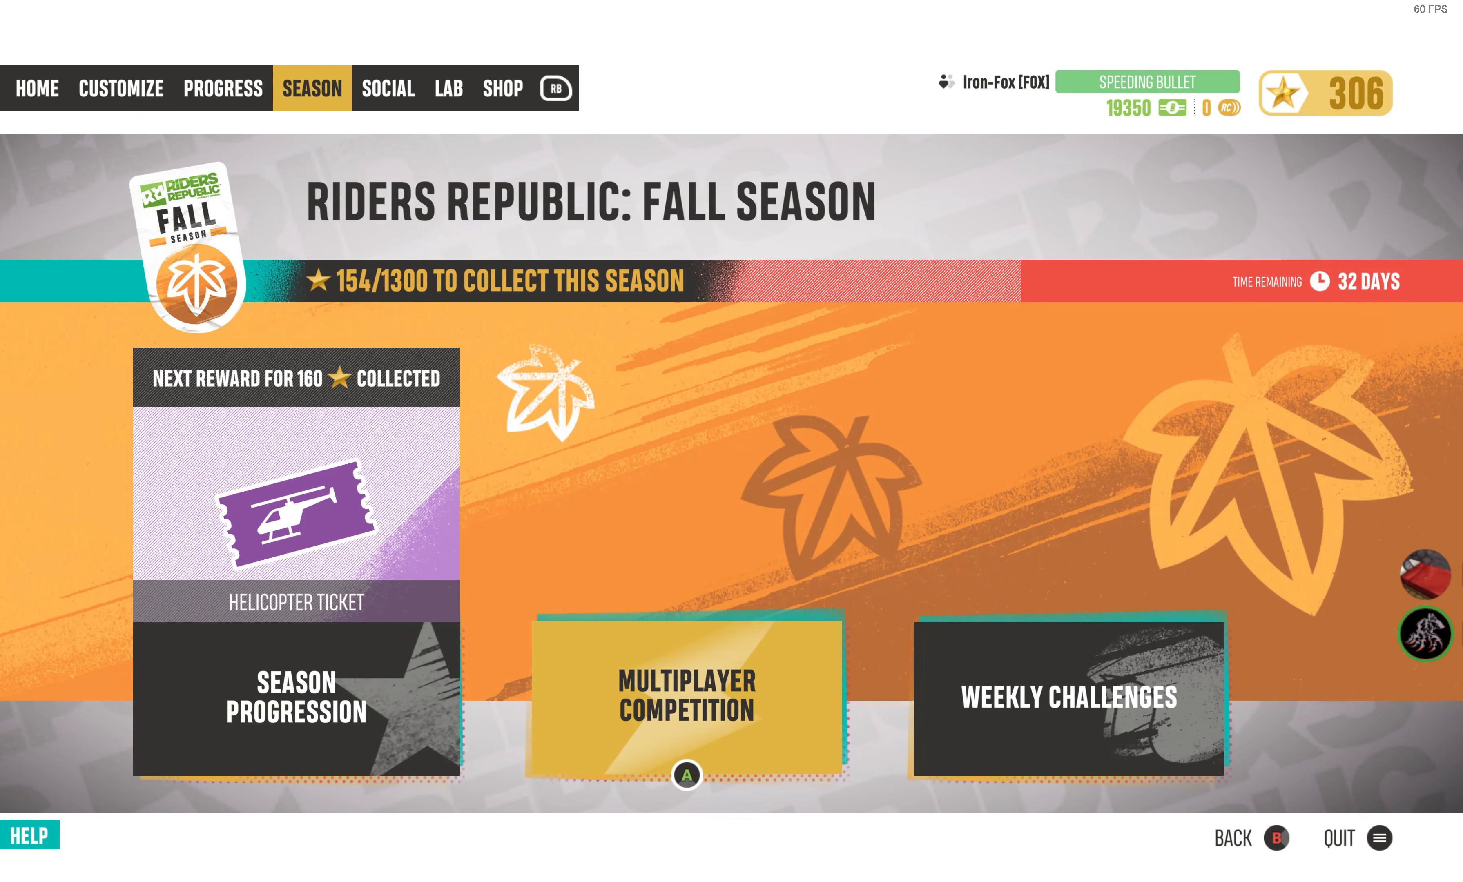
{"buttons": [], "left_stick": "center", "right_stick": "center", "events": []}
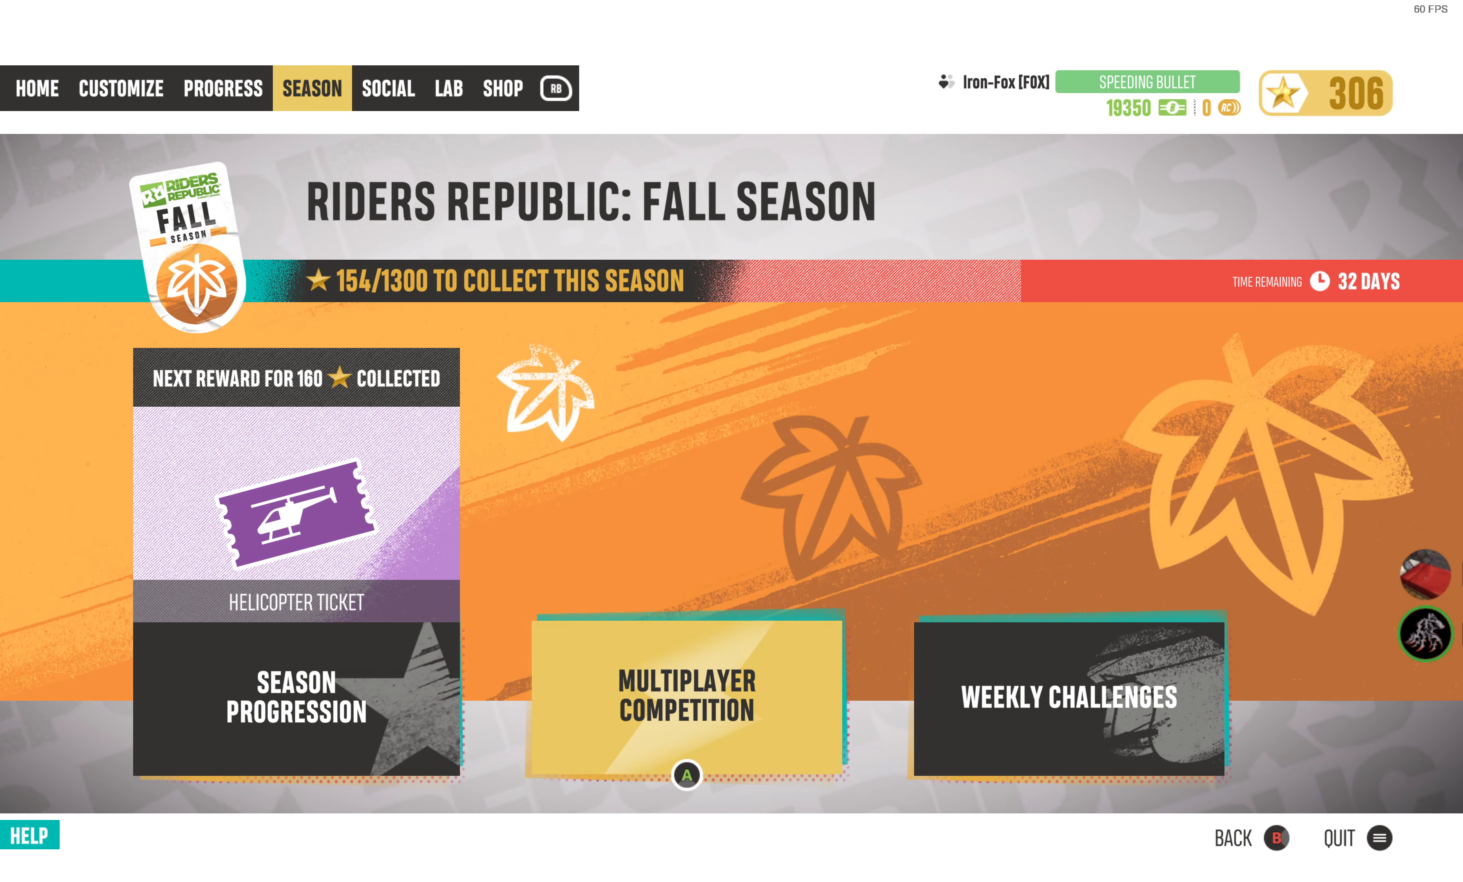
{"buttons": [], "left_stick": "center", "right_stick": "center", "events": [[384, "L1", "down"], [500, "L1", "up"]]}
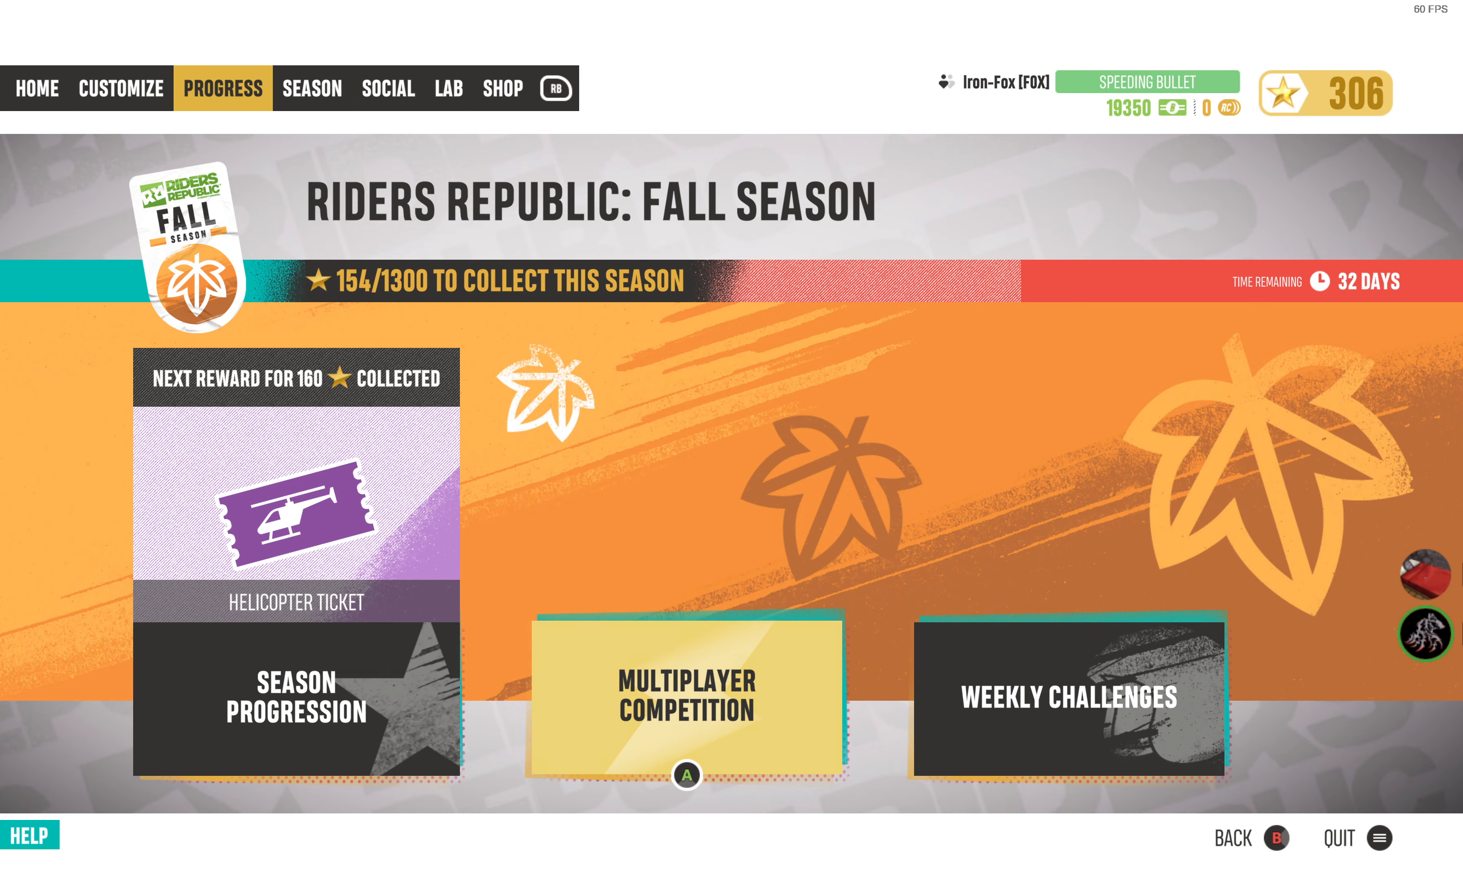
{"buttons": [], "left_stick": "center", "right_stick": "center", "events": [[117, "L1", "down"], [234, "L1", "up"], [334, "L1", "down"], [434, "L1", "up"]]}
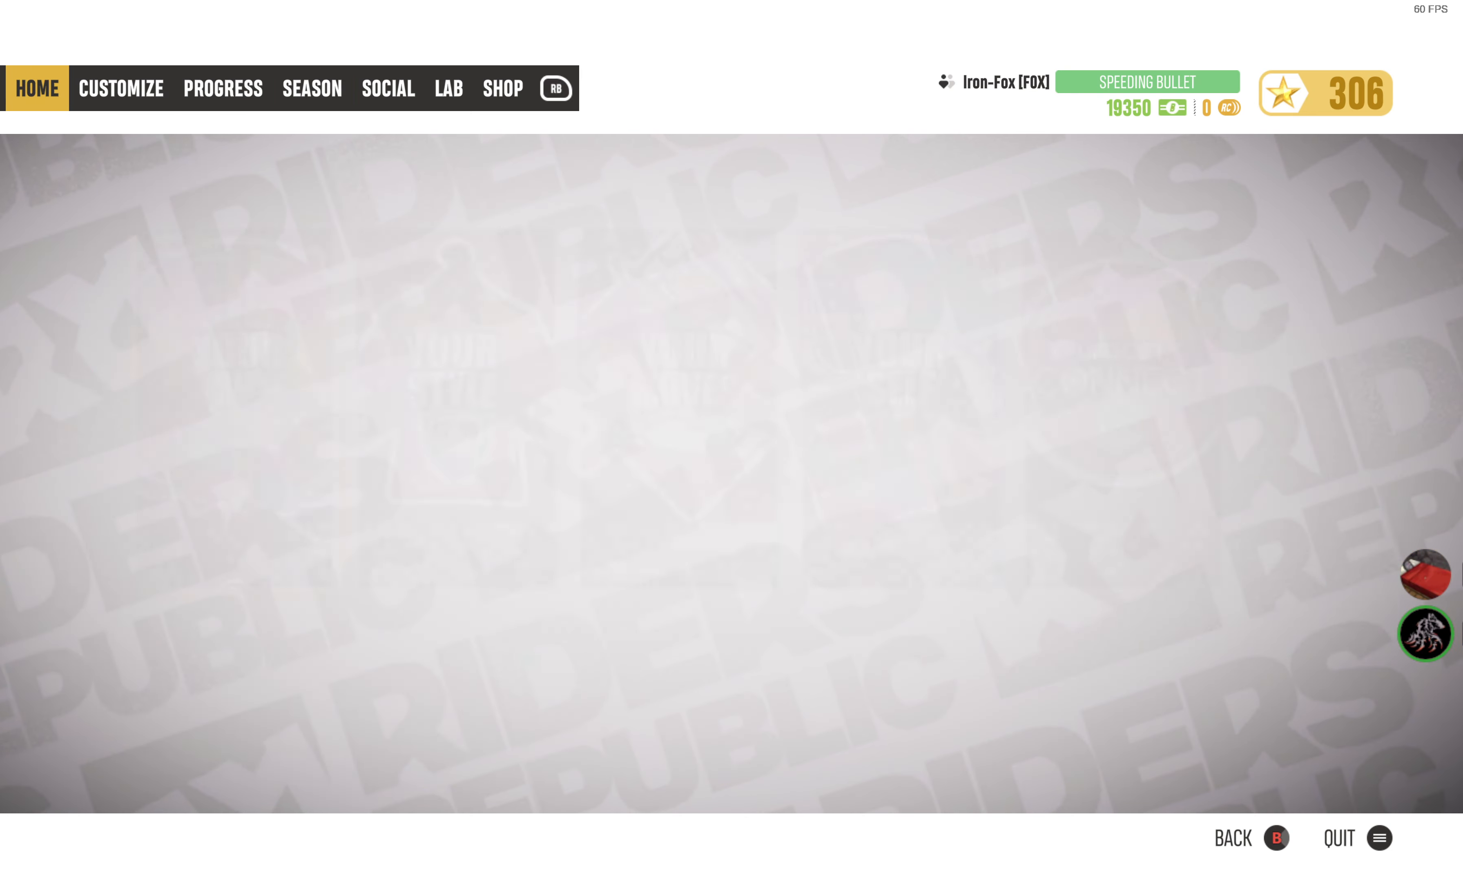
{"buttons": [], "left_stick": "center", "right_stick": "center", "events": []}
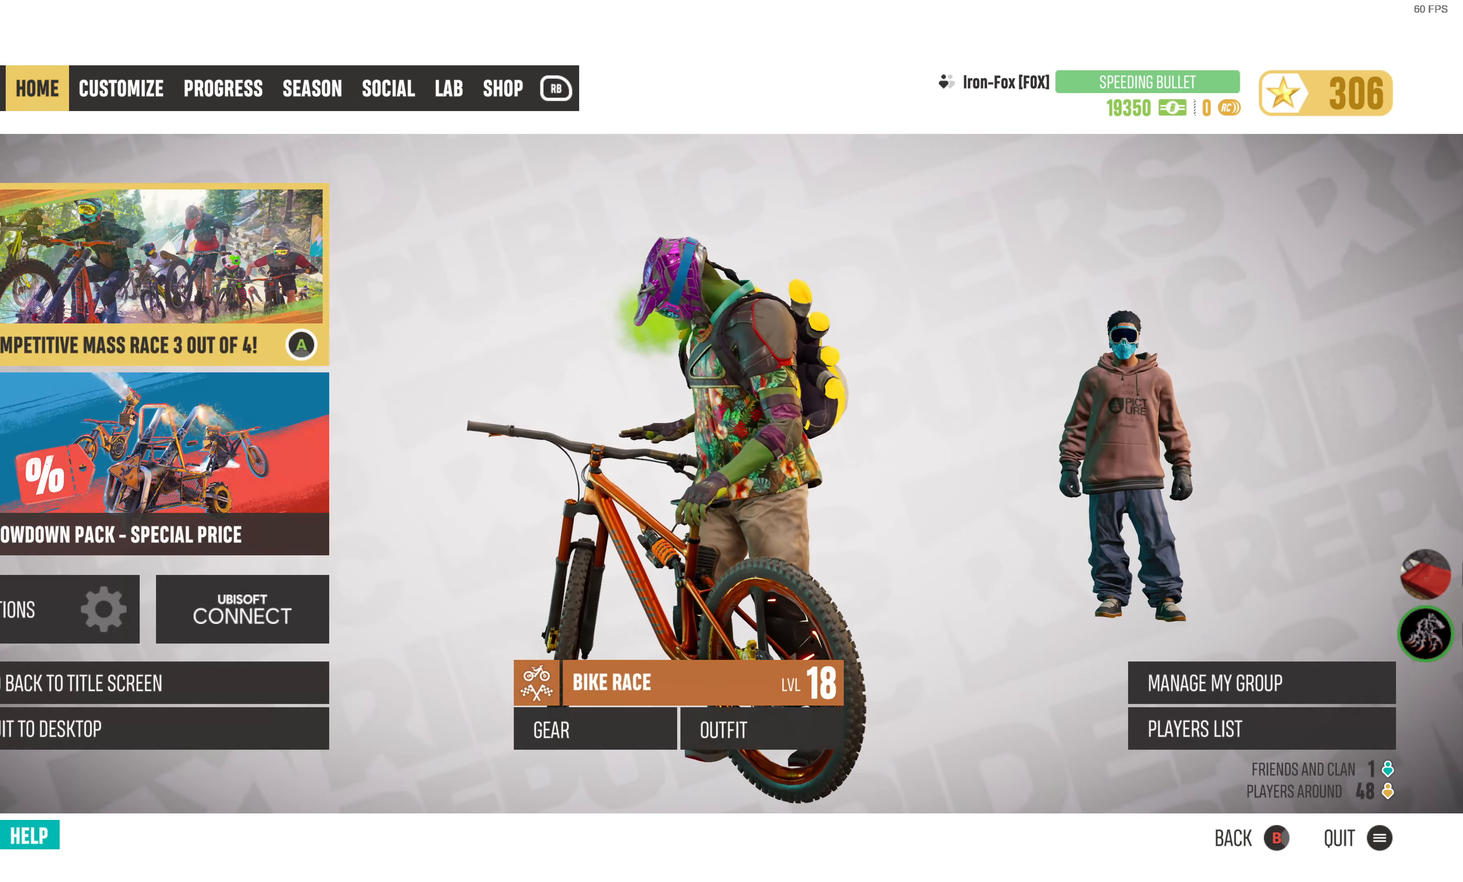
{"buttons": [], "left_stick": "center", "right_stick": "center", "events": []}
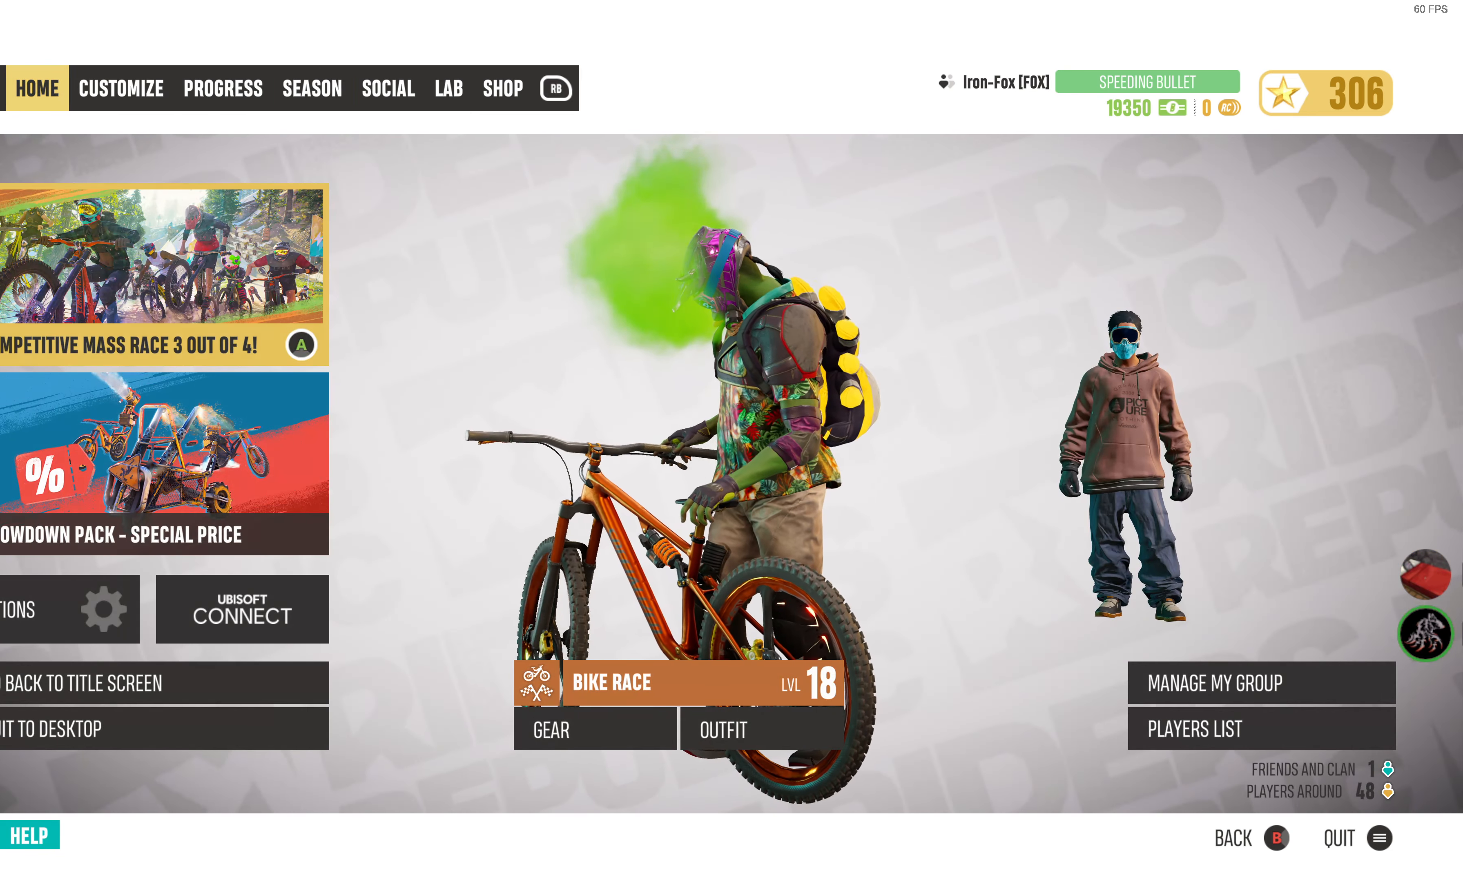
{"buttons": [], "left_stick": "center", "right_stick": "center", "events": [[284, "DPAD_DOWN", "down"], [384, "DPAD_DOWN", "up"]]}
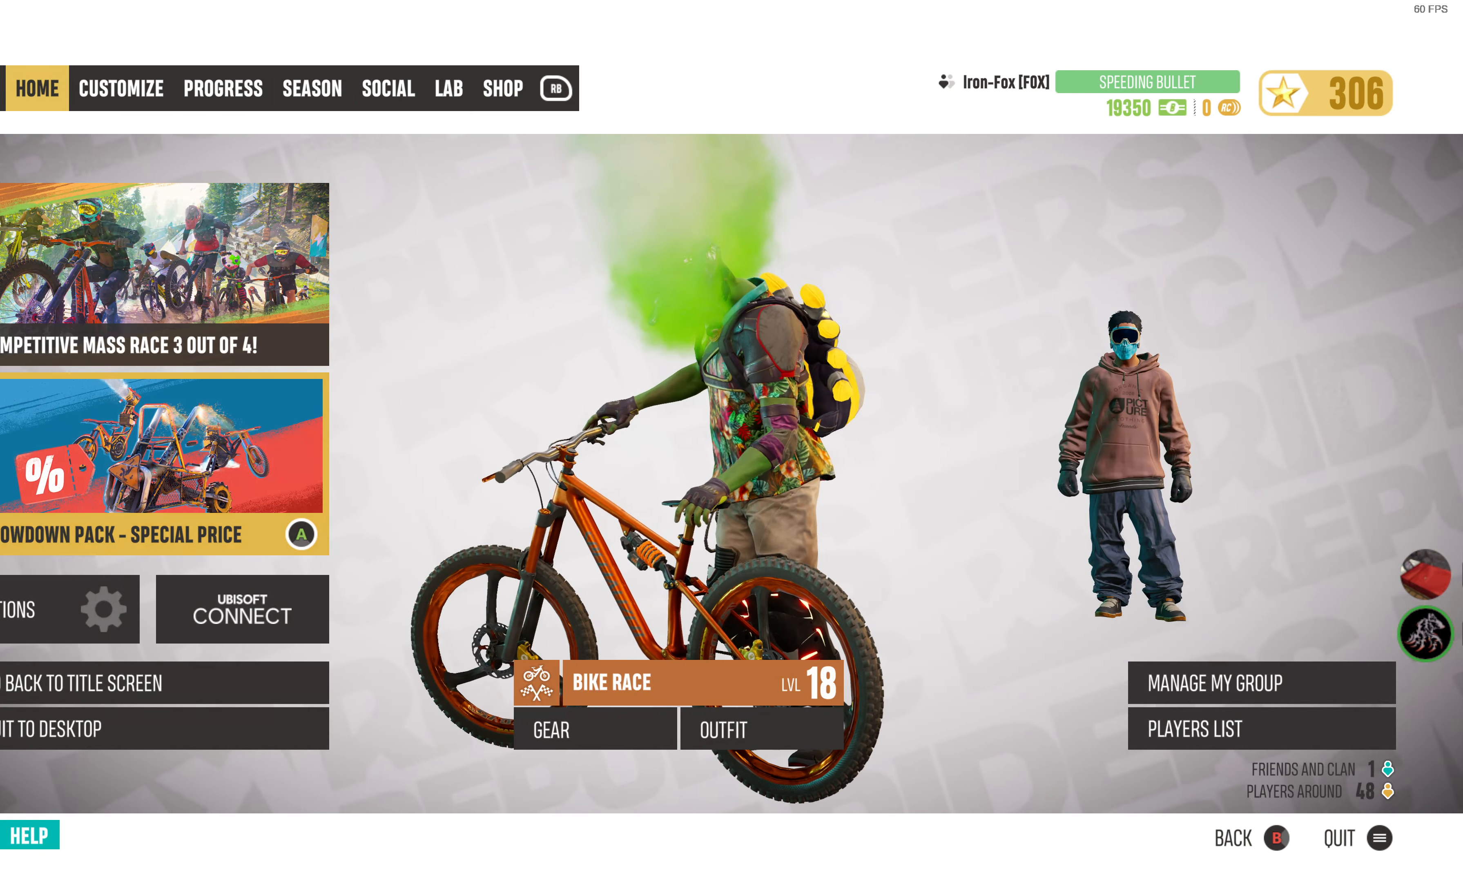
{"buttons": [], "left_stick": "center", "right_stick": "center", "events": [[50, "DPAD_DOWN", "down"], [100, "DPAD_DOWN", "up"]]}
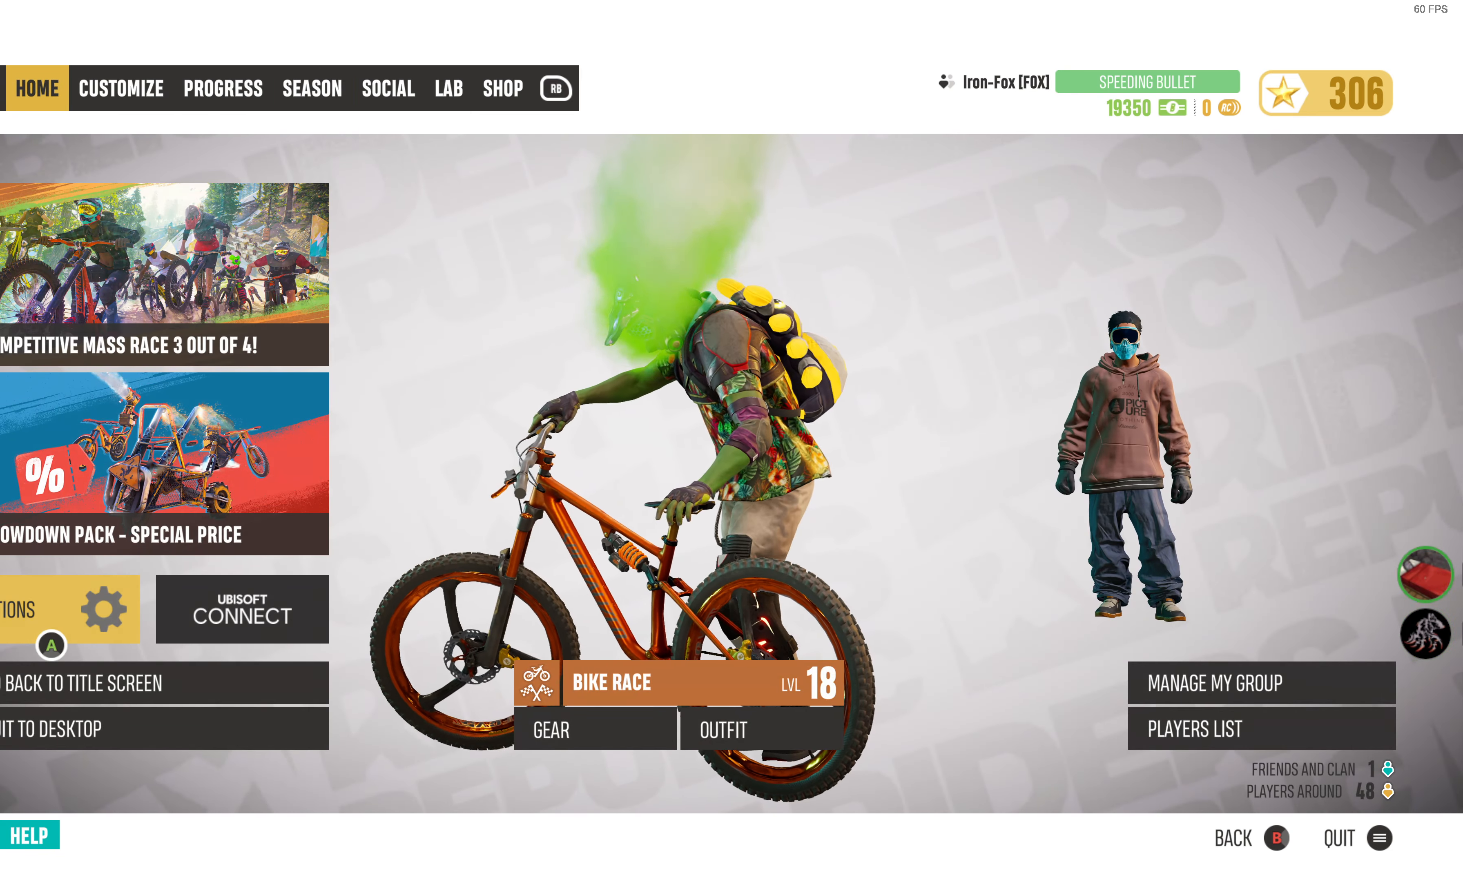
{"buttons": [], "left_stick": "center", "right_stick": "center", "events": []}
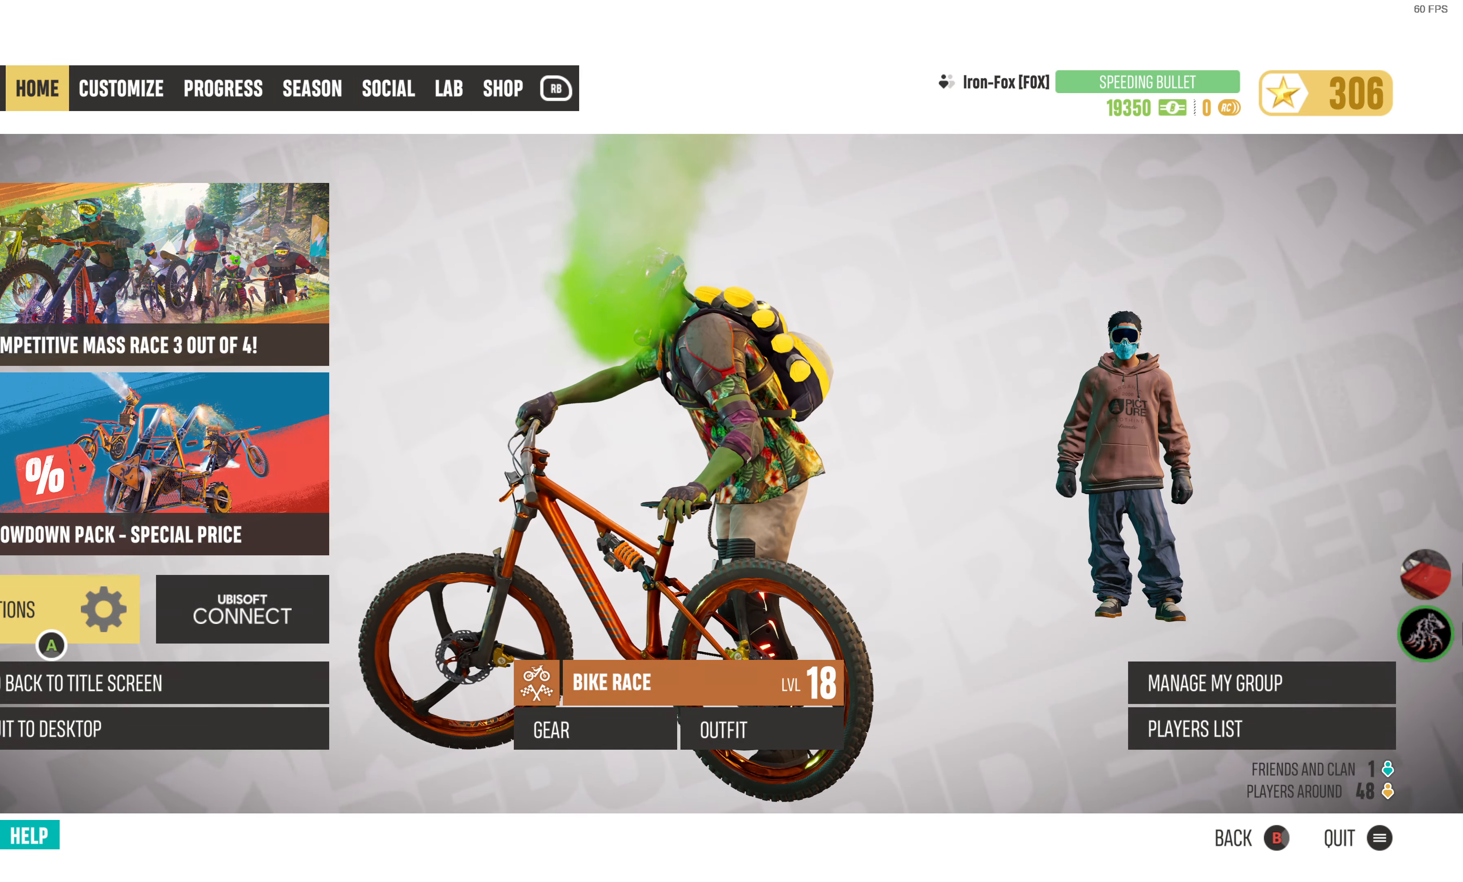
{"buttons": [], "left_stick": "center", "right_stick": "center", "events": []}
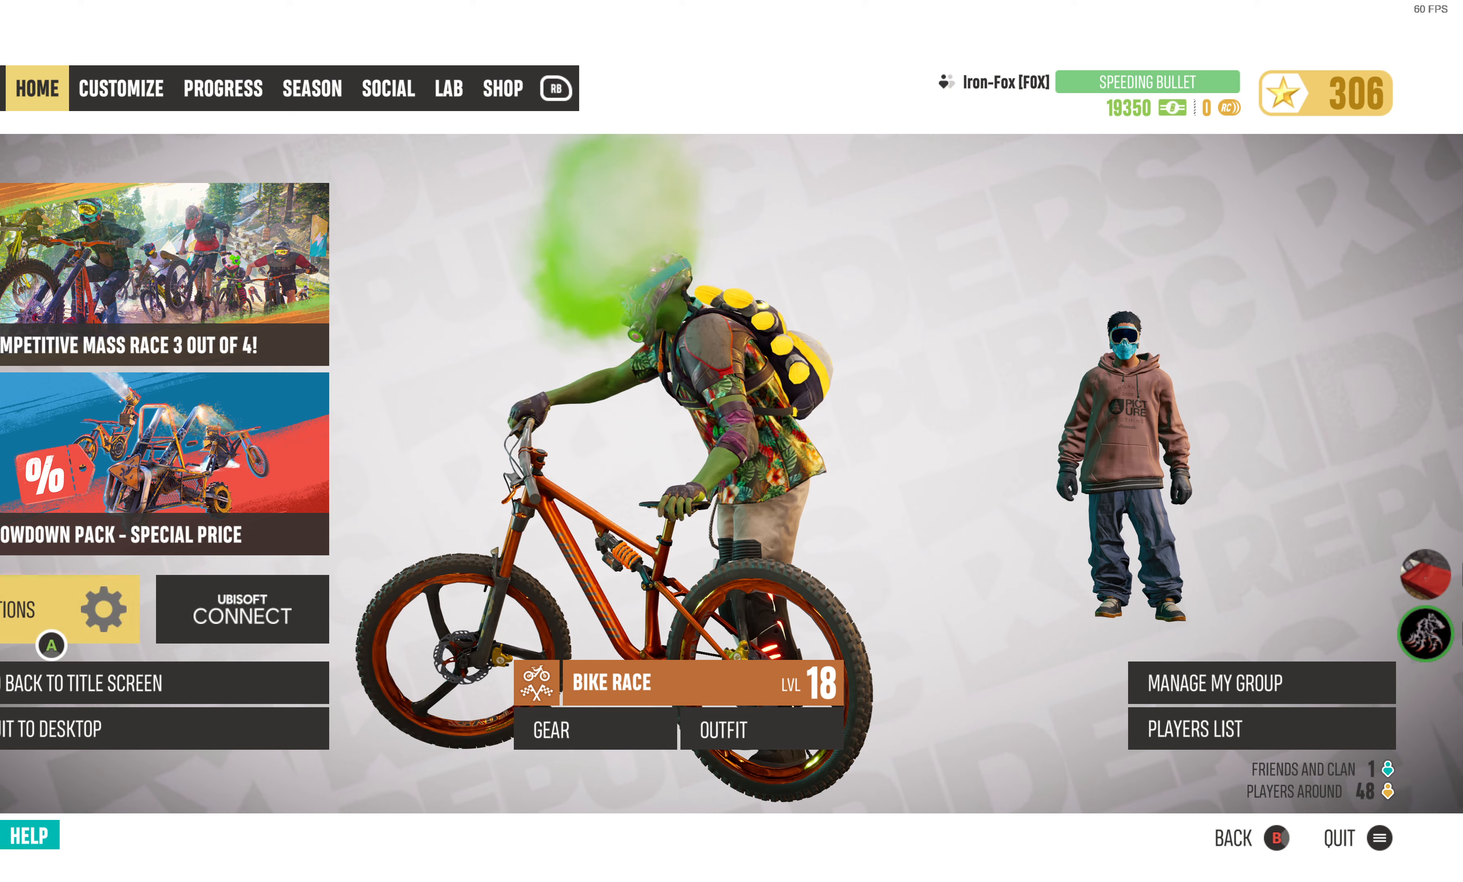
{"buttons": ["CROSS"], "left_stick": "center", "right_stick": "center", "events": [[83, "CROSS", "down"]]}
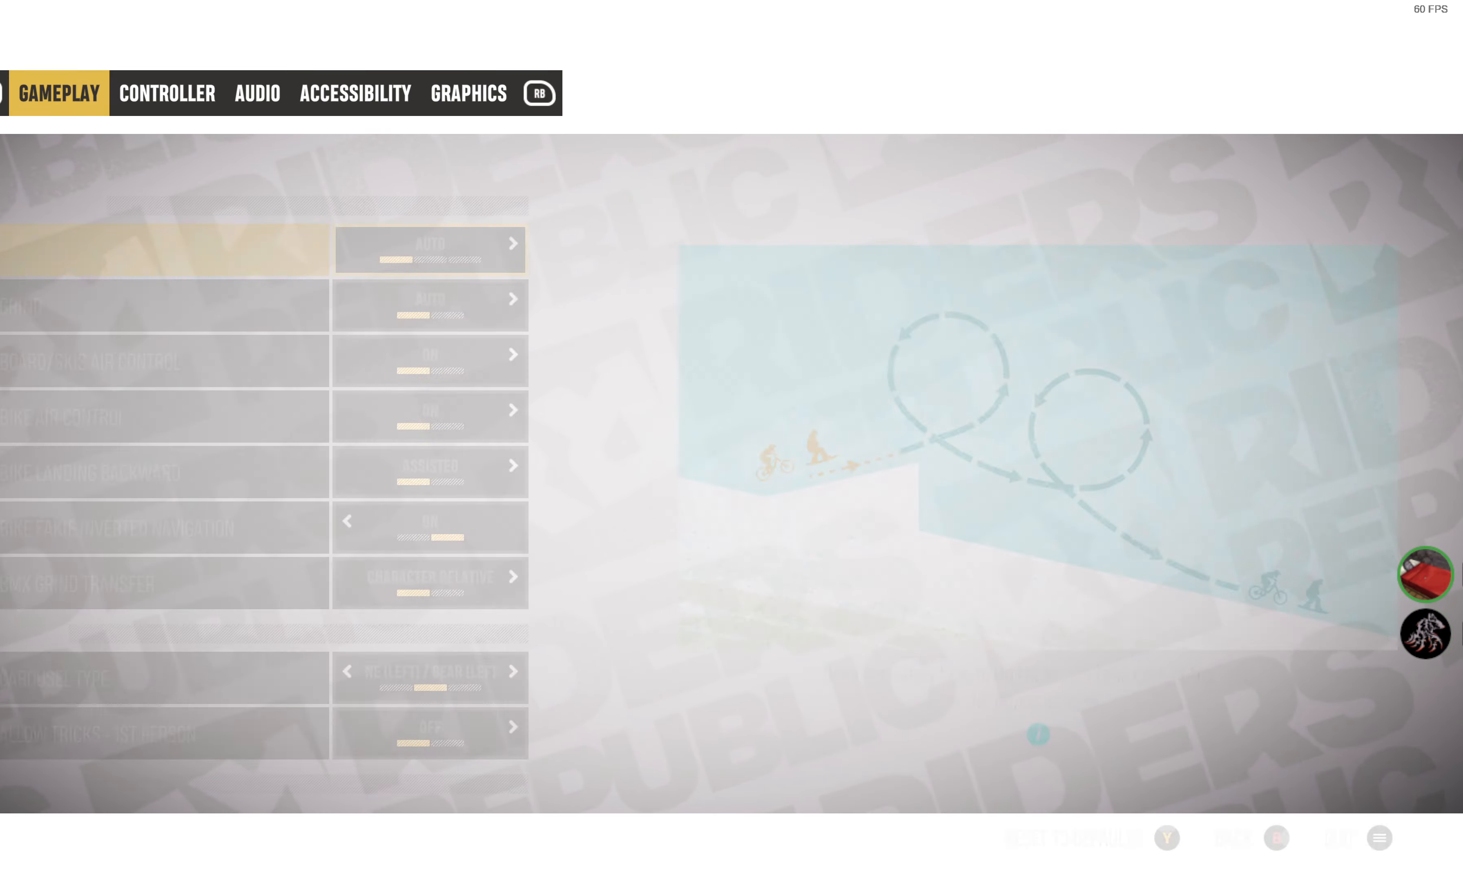
{"buttons": [], "left_stick": "center", "right_stick": "center", "events": [[33, "CROSS", "up"]]}
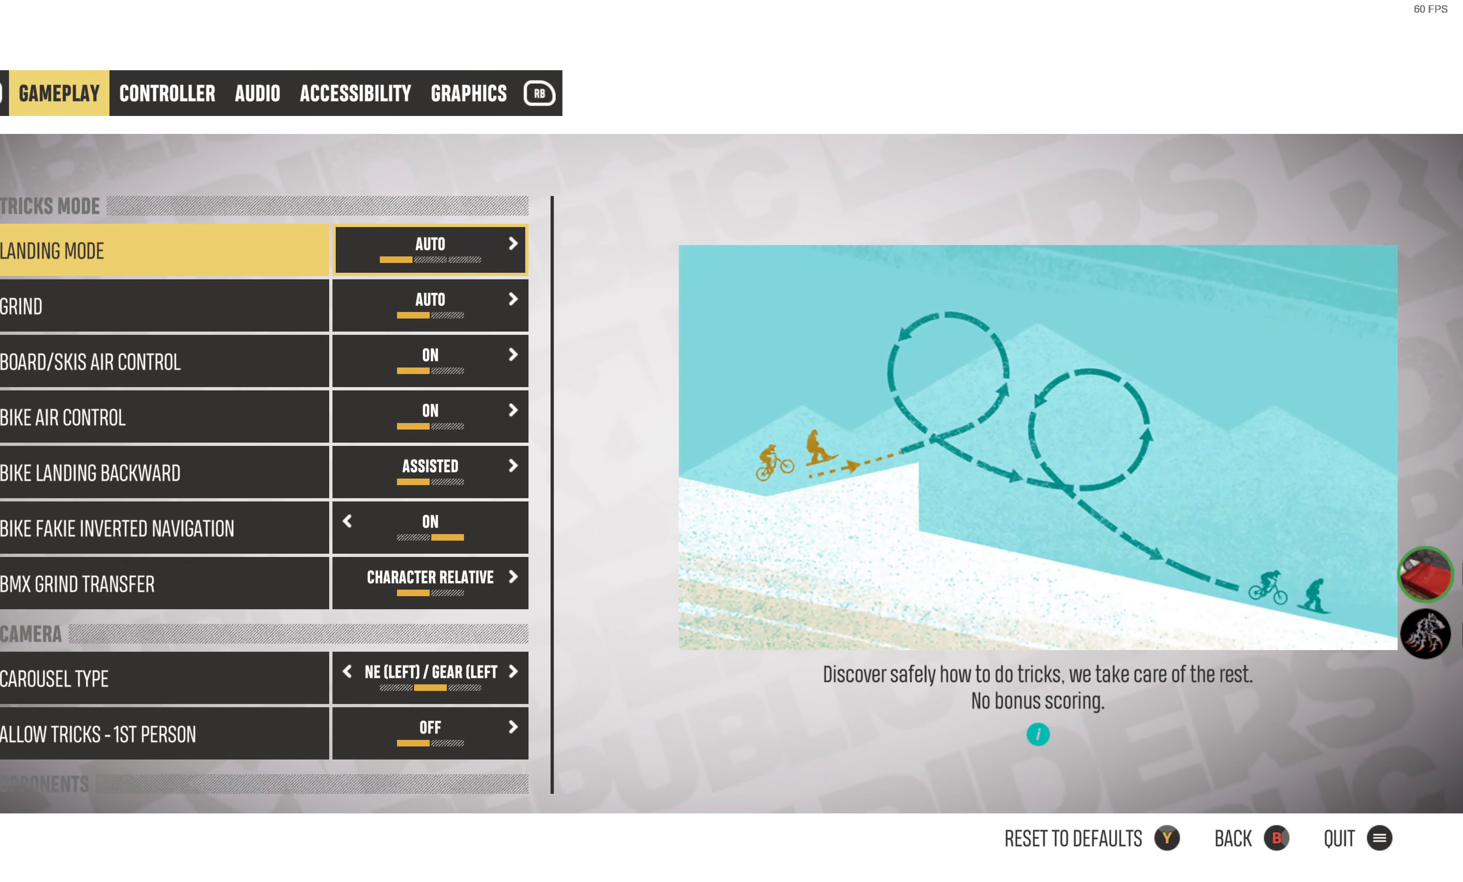
{"buttons": [], "left_stick": "center", "right_stick": "center", "events": []}
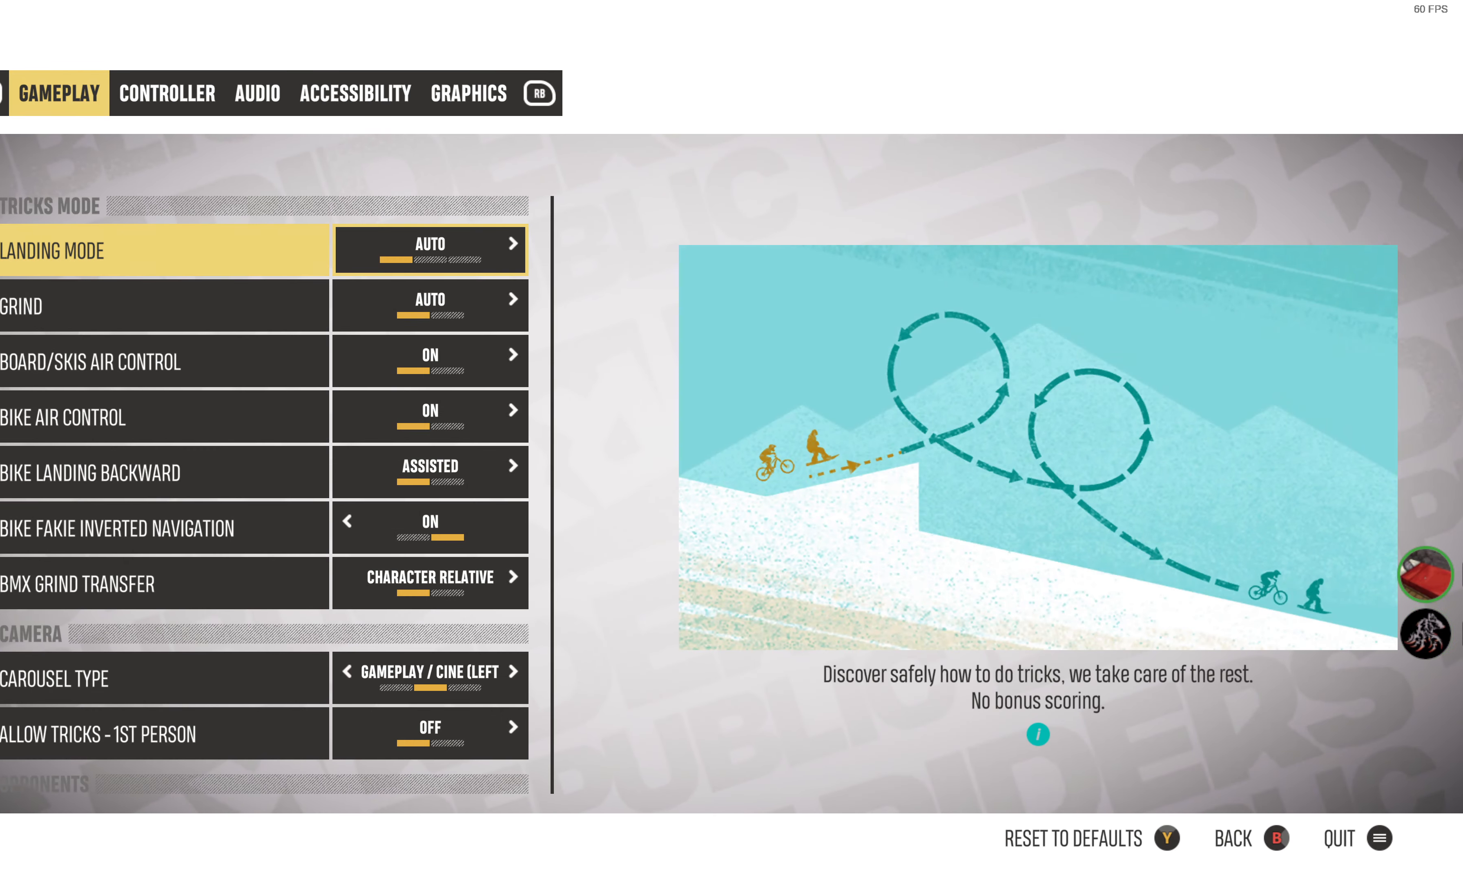
{"buttons": [], "left_stick": "center", "right_stick": "center", "events": []}